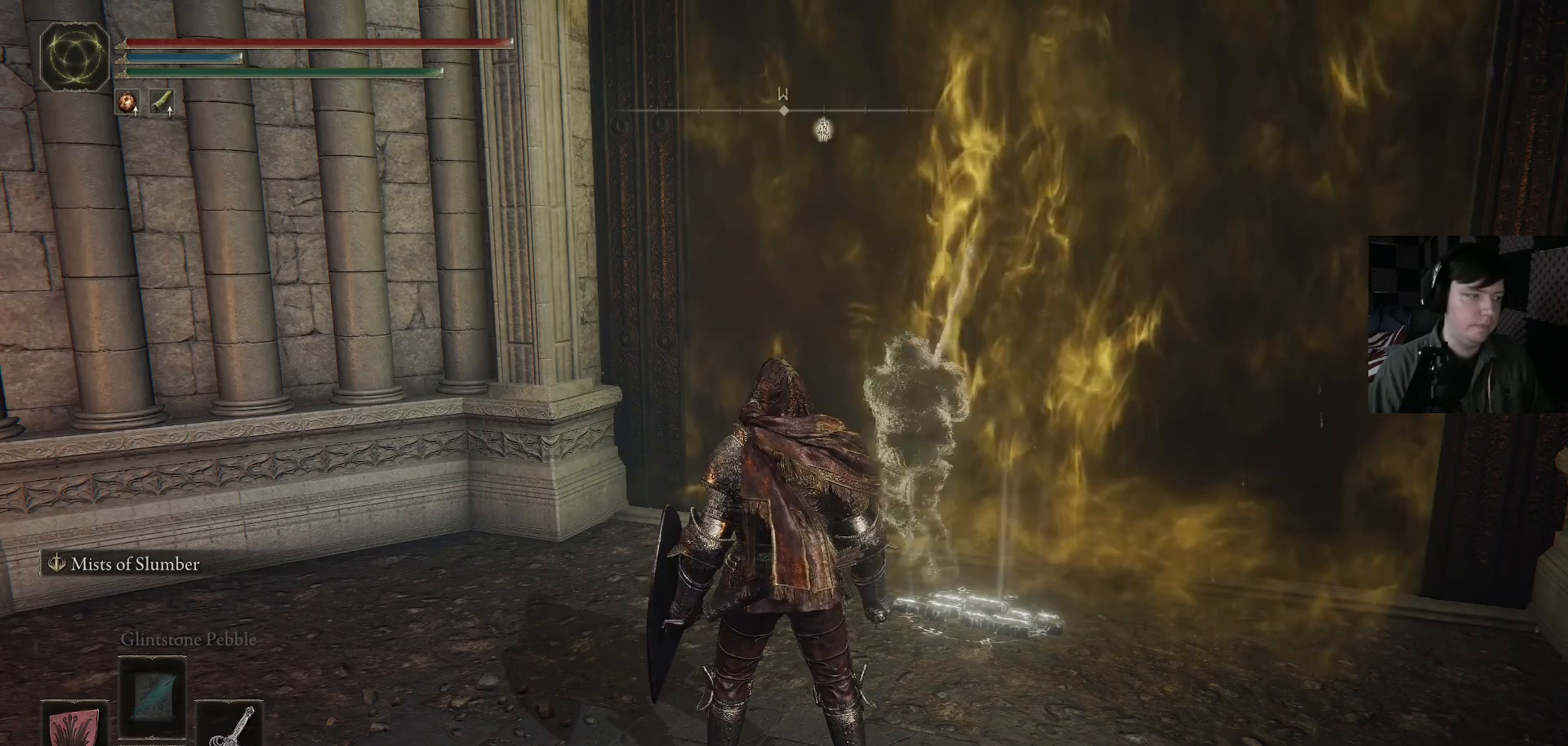
Gameplay with a controller (Xbox layout); each line is a JSON object with the inputs held at the frame after it. "events" lists button and stick changes between this image and that frame as [ms after this image, input, new state], when the widget could be followed in between.
{"buttons": [], "left_stick": "center", "right_stick": "center", "events": [[267, "DPAD_DOWN", "down"], [367, "DPAD_DOWN", "up"]]}
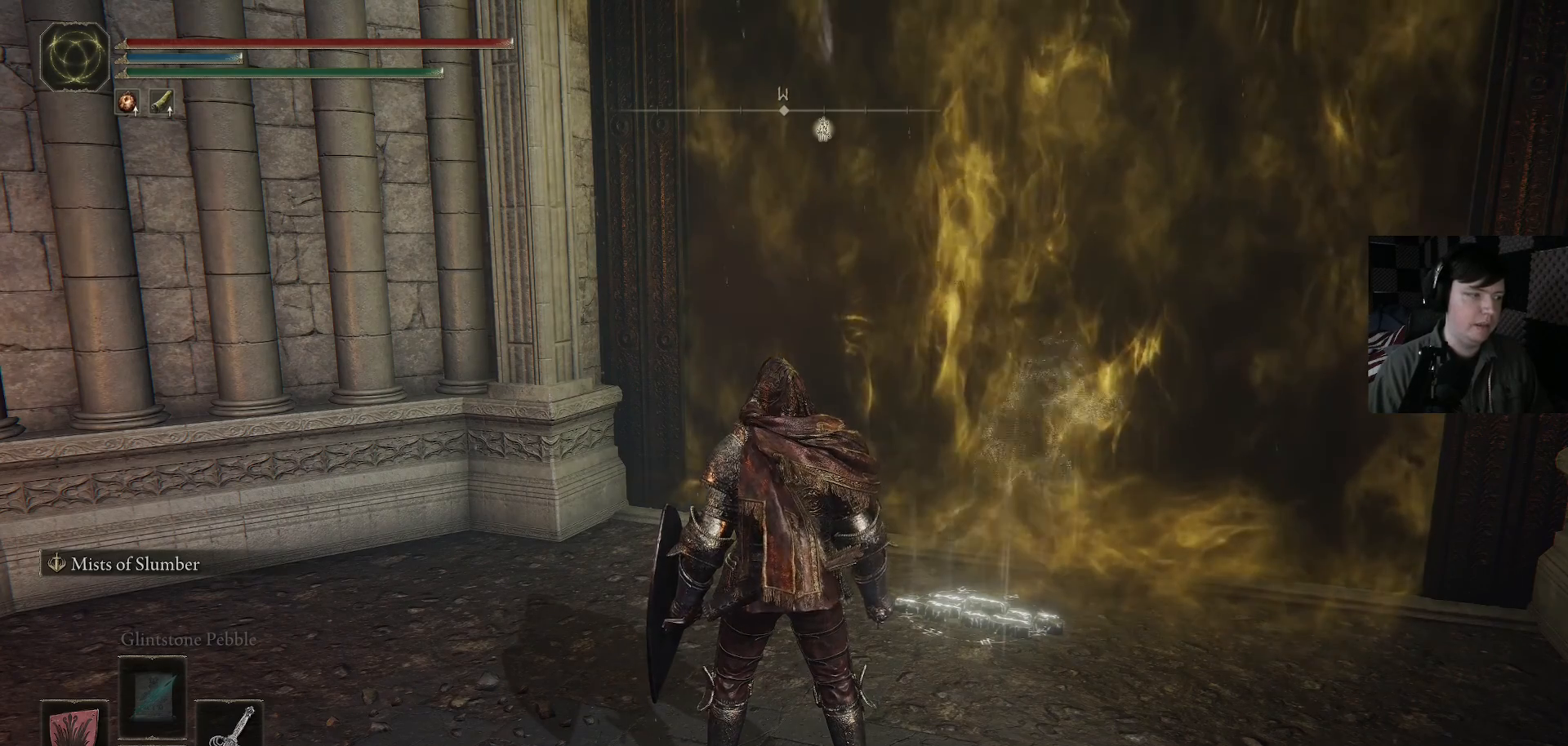
{"buttons": [], "left_stick": "center", "right_stick": "center", "events": [[233, "DPAD_DOWN", "down"], [333, "DPAD_DOWN", "up"]]}
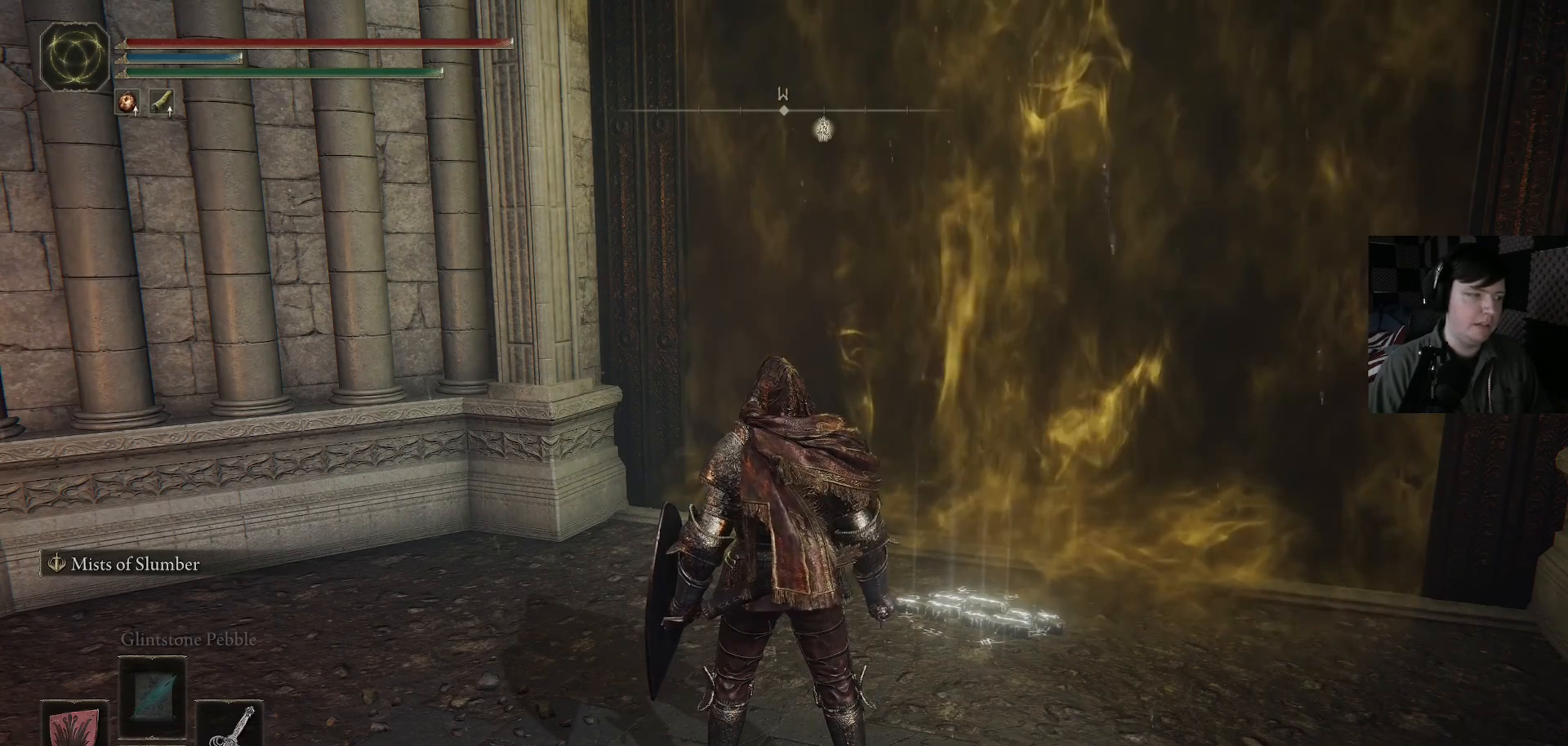
{"buttons": [], "left_stick": "center", "right_stick": "center", "events": []}
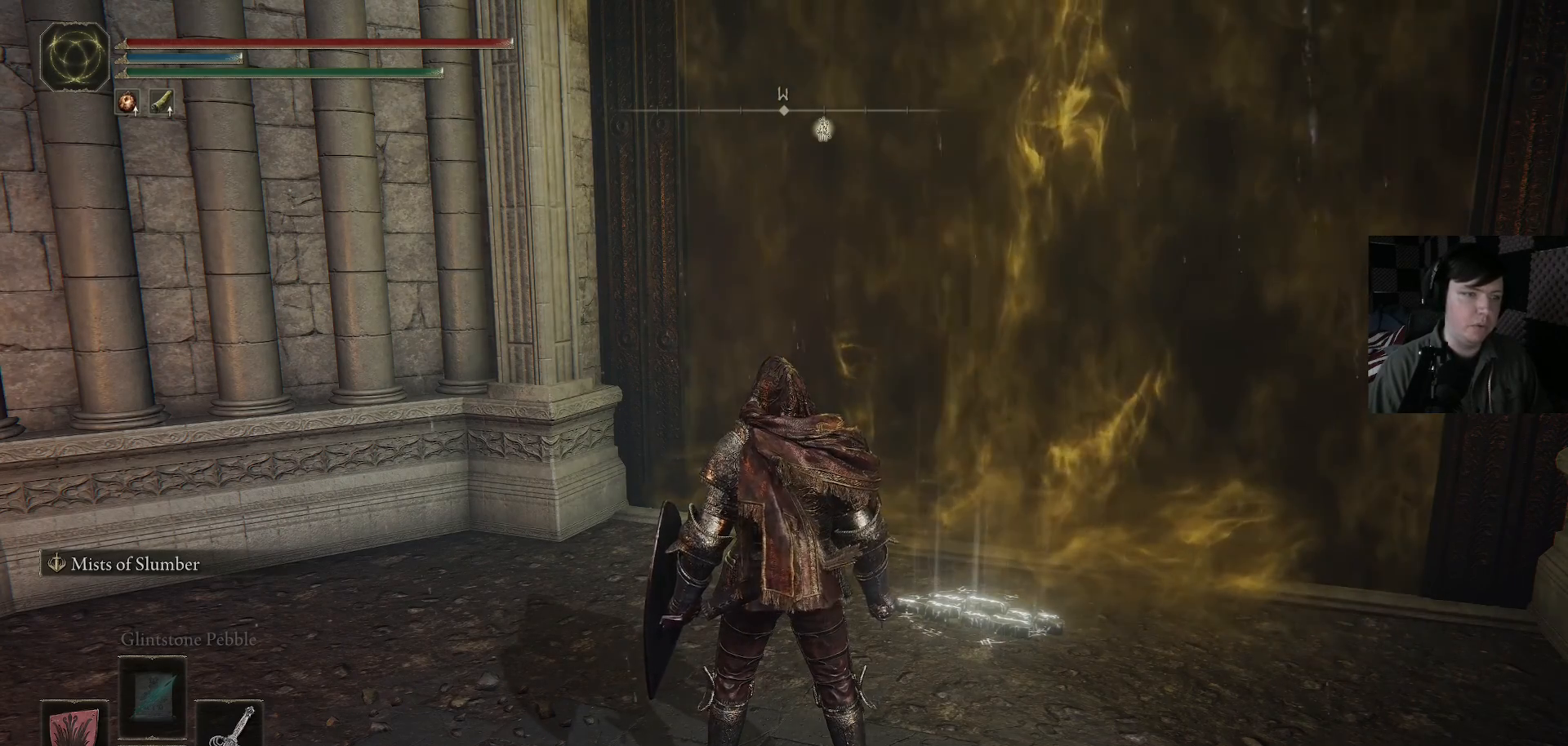
{"buttons": [], "left_stick": "up", "right_stick": "down-right", "events": [[267, "left_stick", "up"], [433, "right_stick", "down-right"]]}
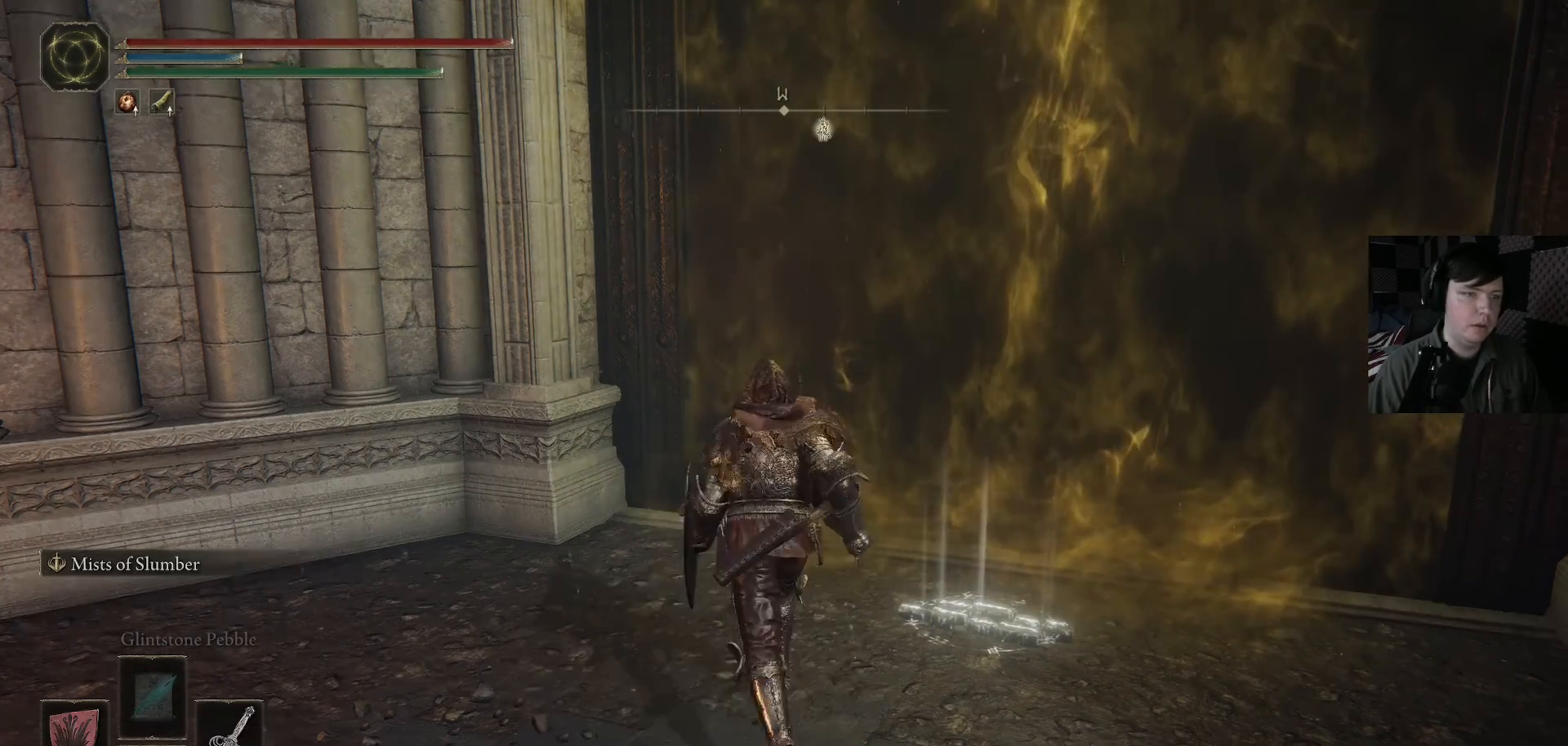
{"buttons": [], "left_stick": "up", "right_stick": "center", "events": [[433, "right_stick", "center"]]}
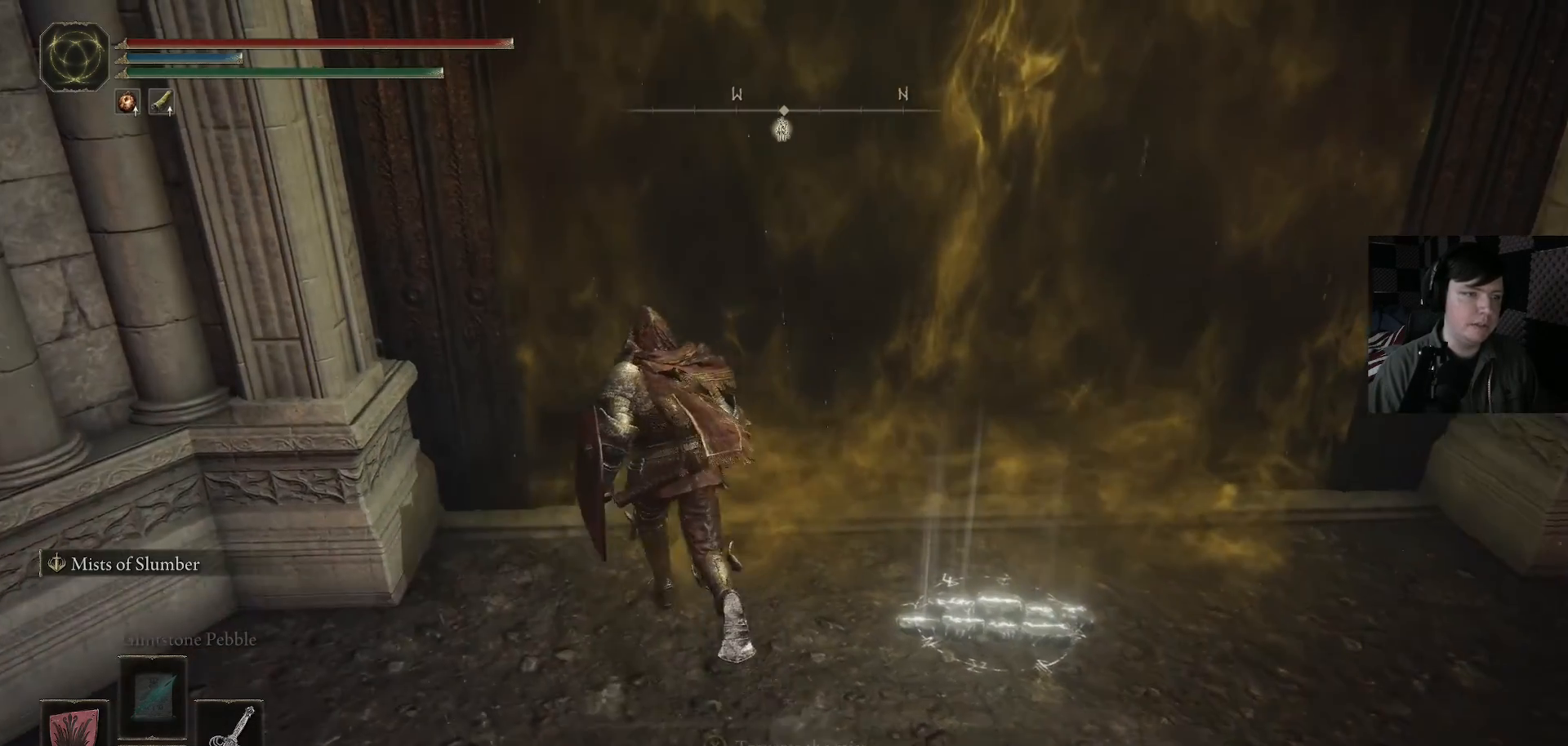
{"buttons": [], "left_stick": "center", "right_stick": "center", "events": [[233, "left_stick", "center"]]}
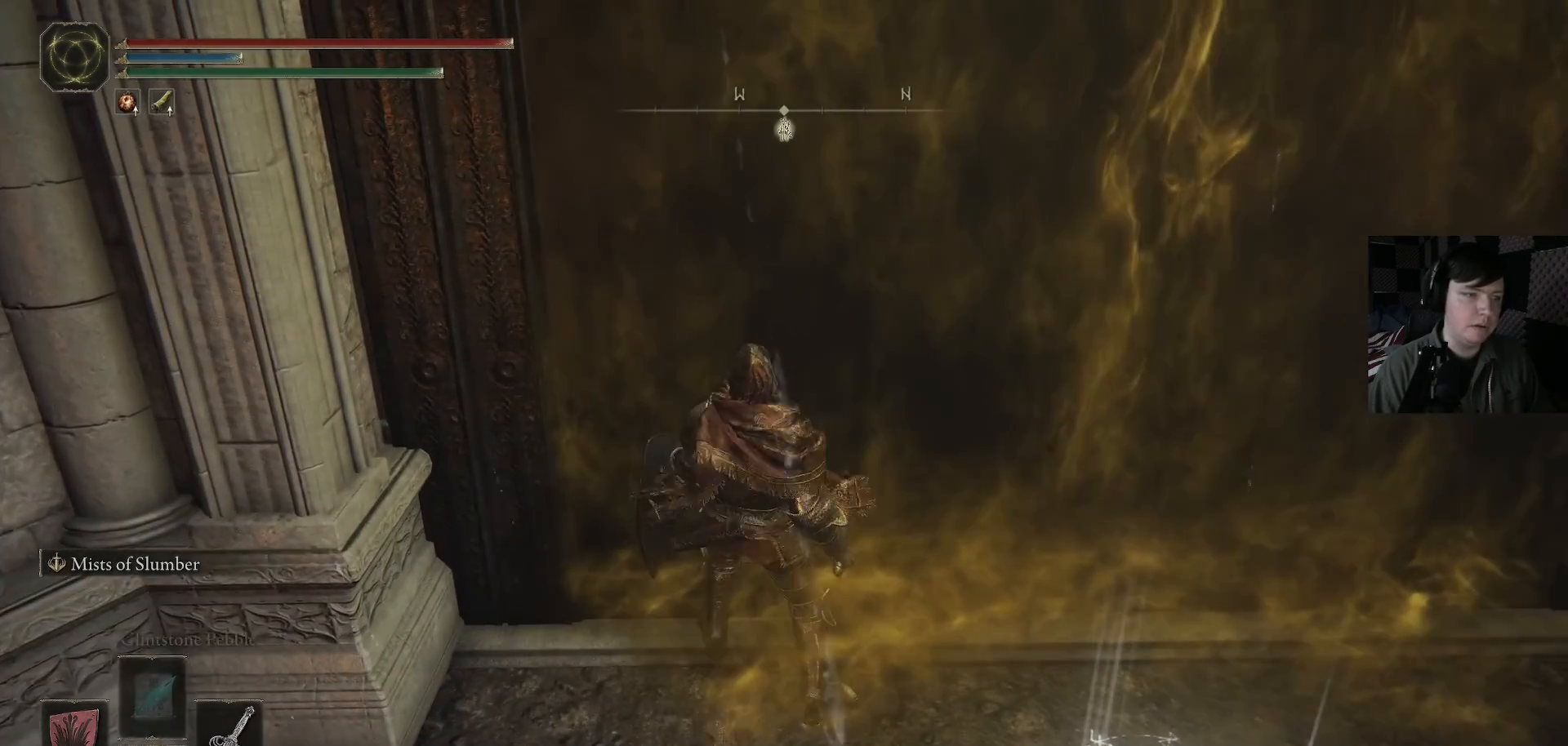
{"buttons": [], "left_stick": "center", "right_stick": "center", "events": [[100, "left_stick", "right"], [267, "left_stick", "up"], [367, "right_stick", "down"], [500, "left_stick", "center"], [500, "right_stick", "center"]]}
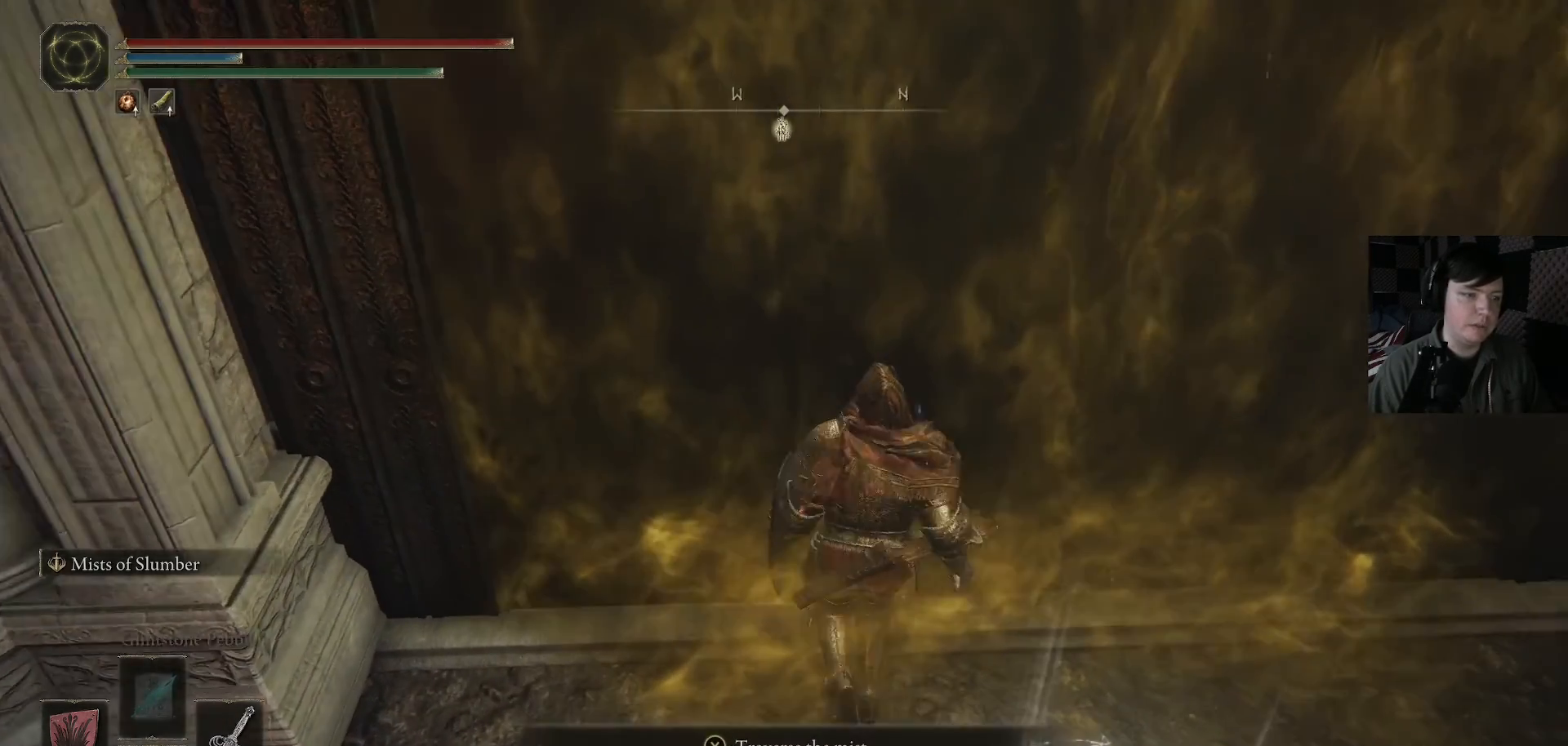
{"buttons": [], "left_stick": "center", "right_stick": "center", "events": [[233, "Y", "down"], [333, "Y", "up"]]}
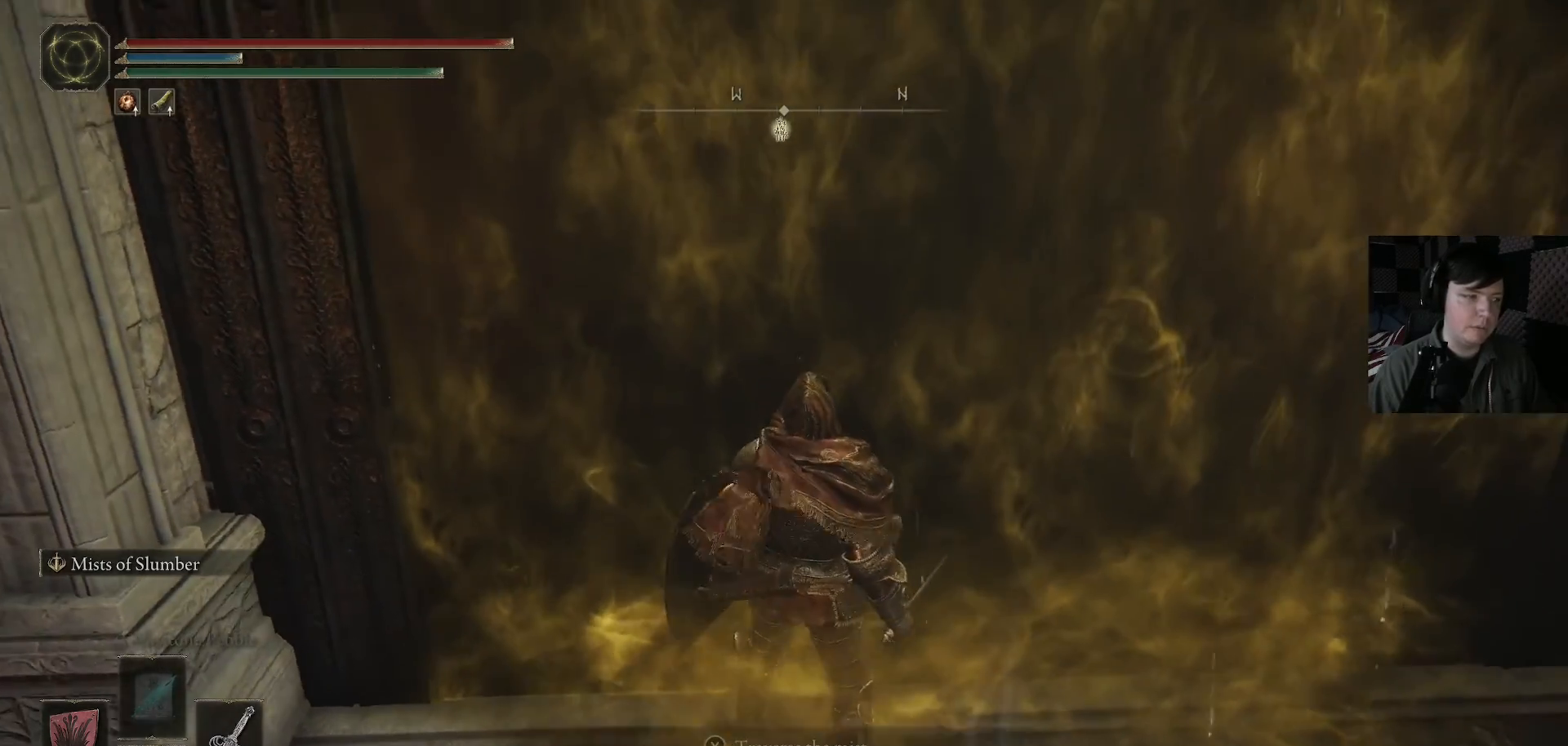
{"buttons": [], "left_stick": "center", "right_stick": "center", "events": [[133, "right_stick", "left"], [367, "right_stick", "center"]]}
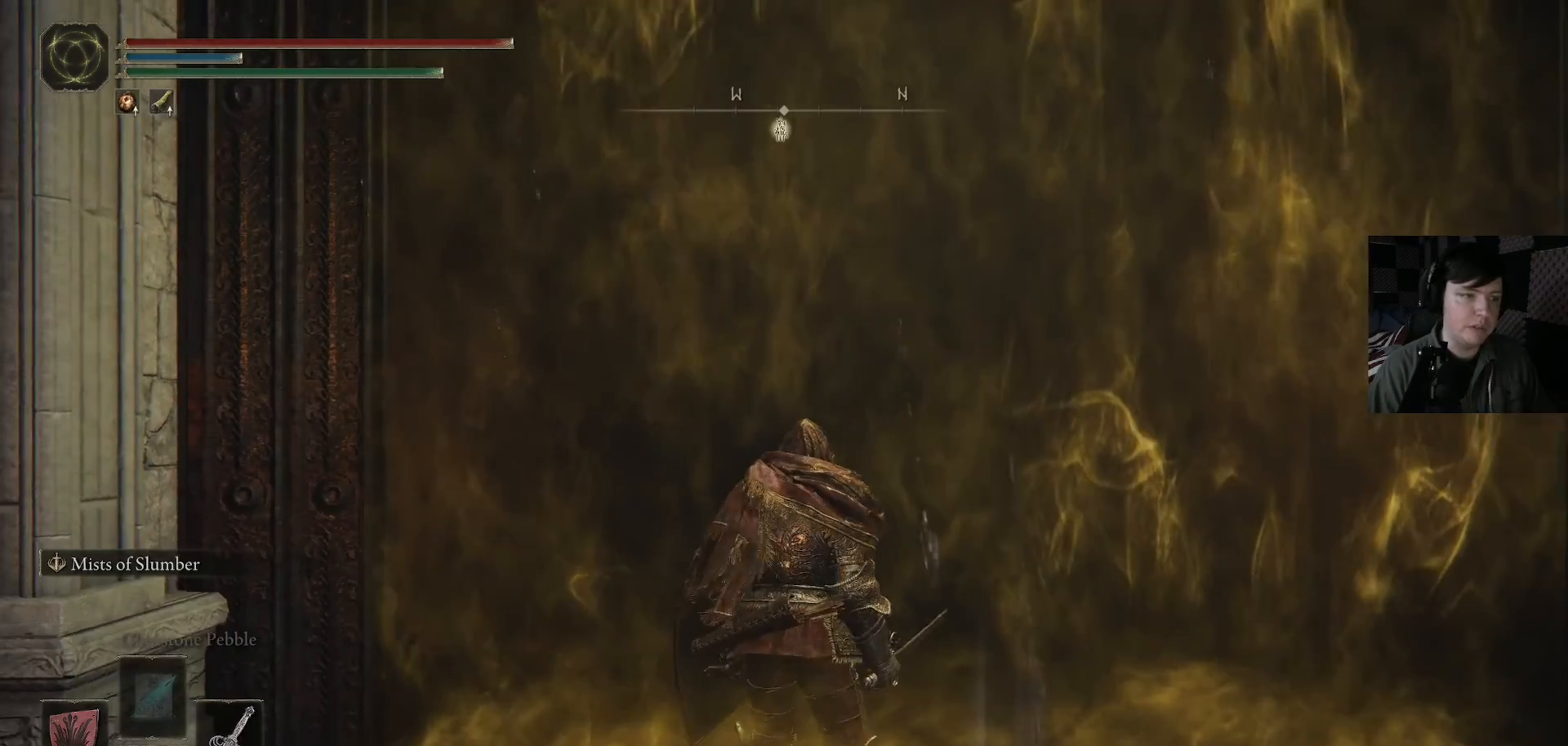
{"buttons": ["Y"], "left_stick": "center", "right_stick": "center", "events": [[367, "Y", "down"]]}
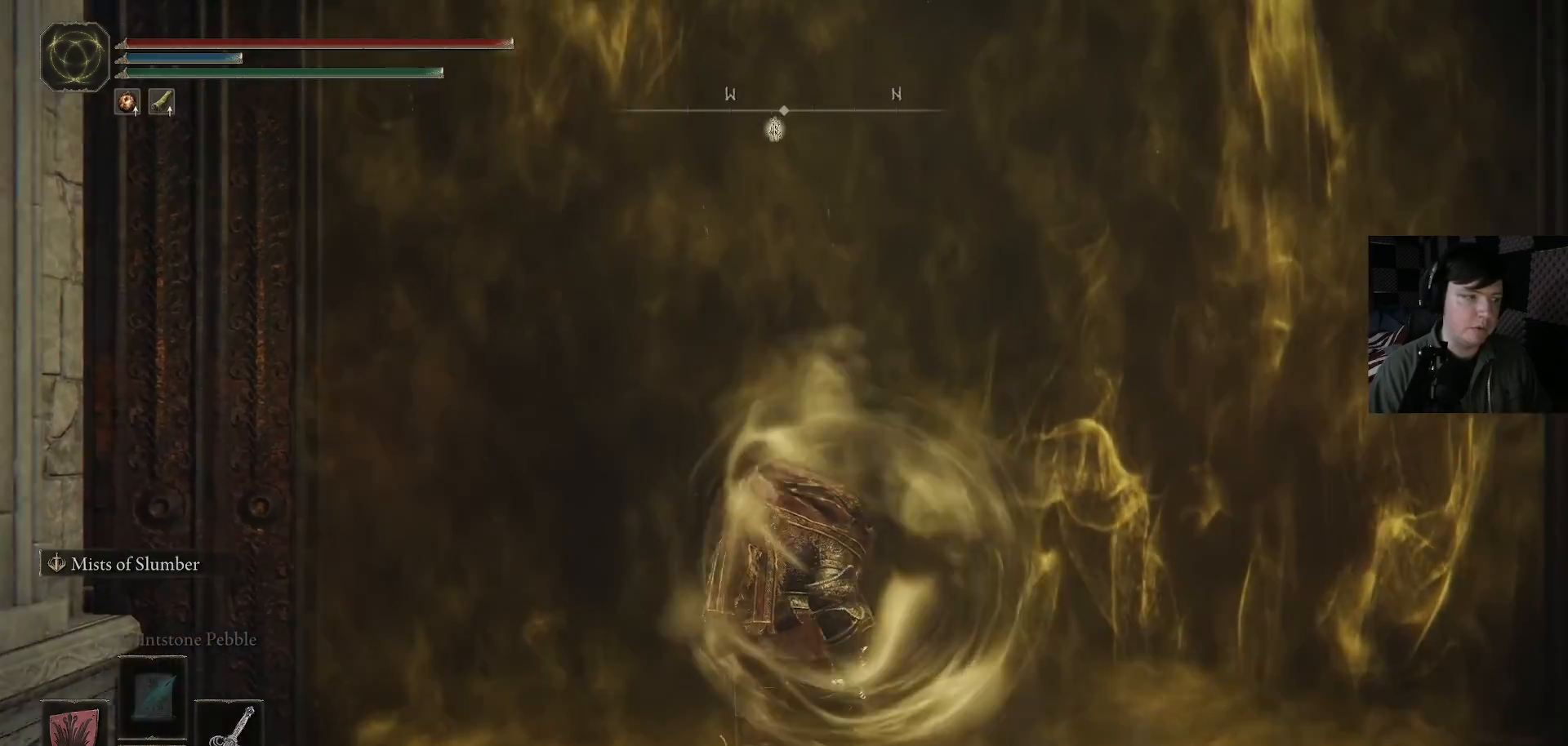
{"buttons": ["Y"], "left_stick": "center", "right_stick": "center", "events": []}
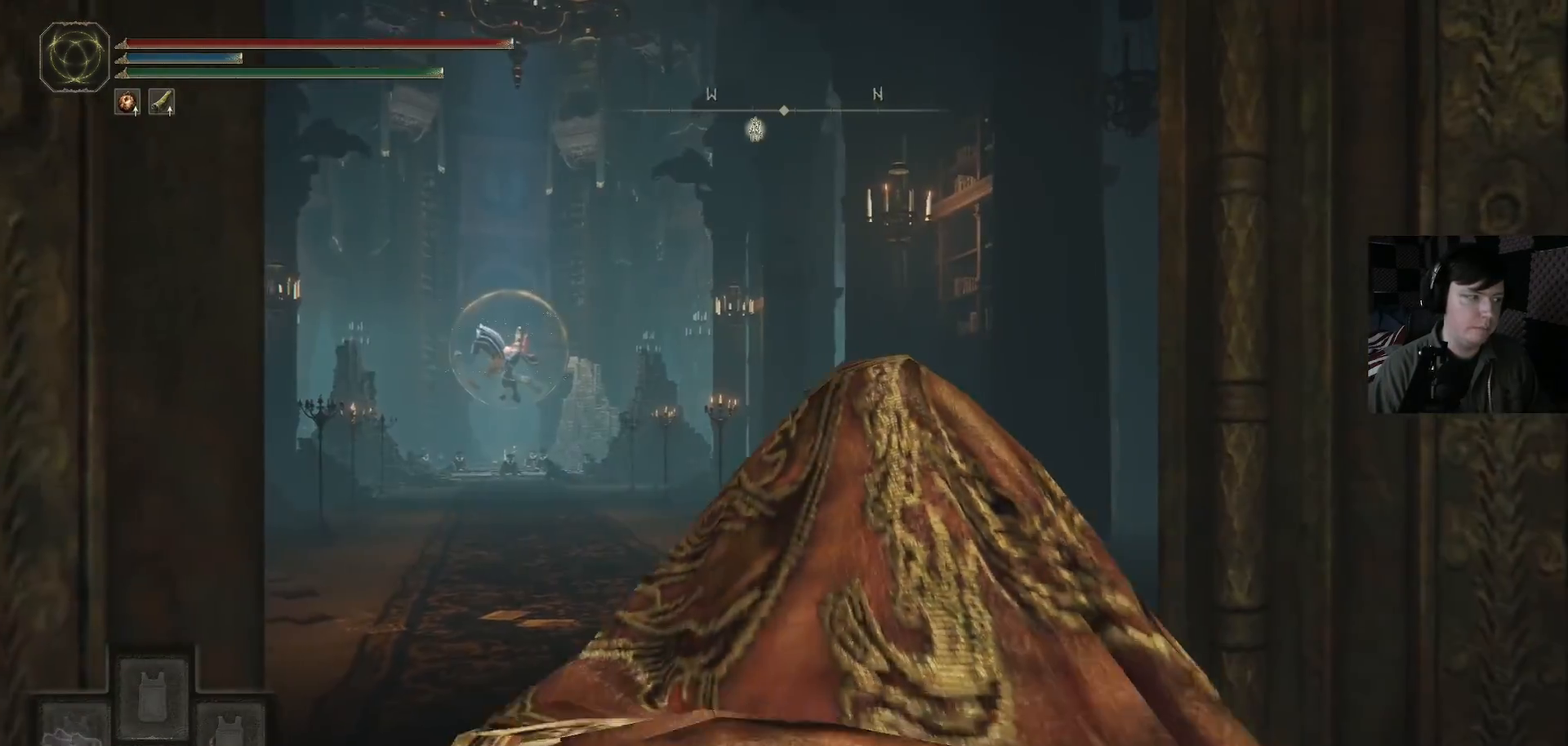
{"buttons": ["Y"], "left_stick": "up", "right_stick": "center", "events": [[267, "left_stick", "up-left"], [433, "left_stick", "up"]]}
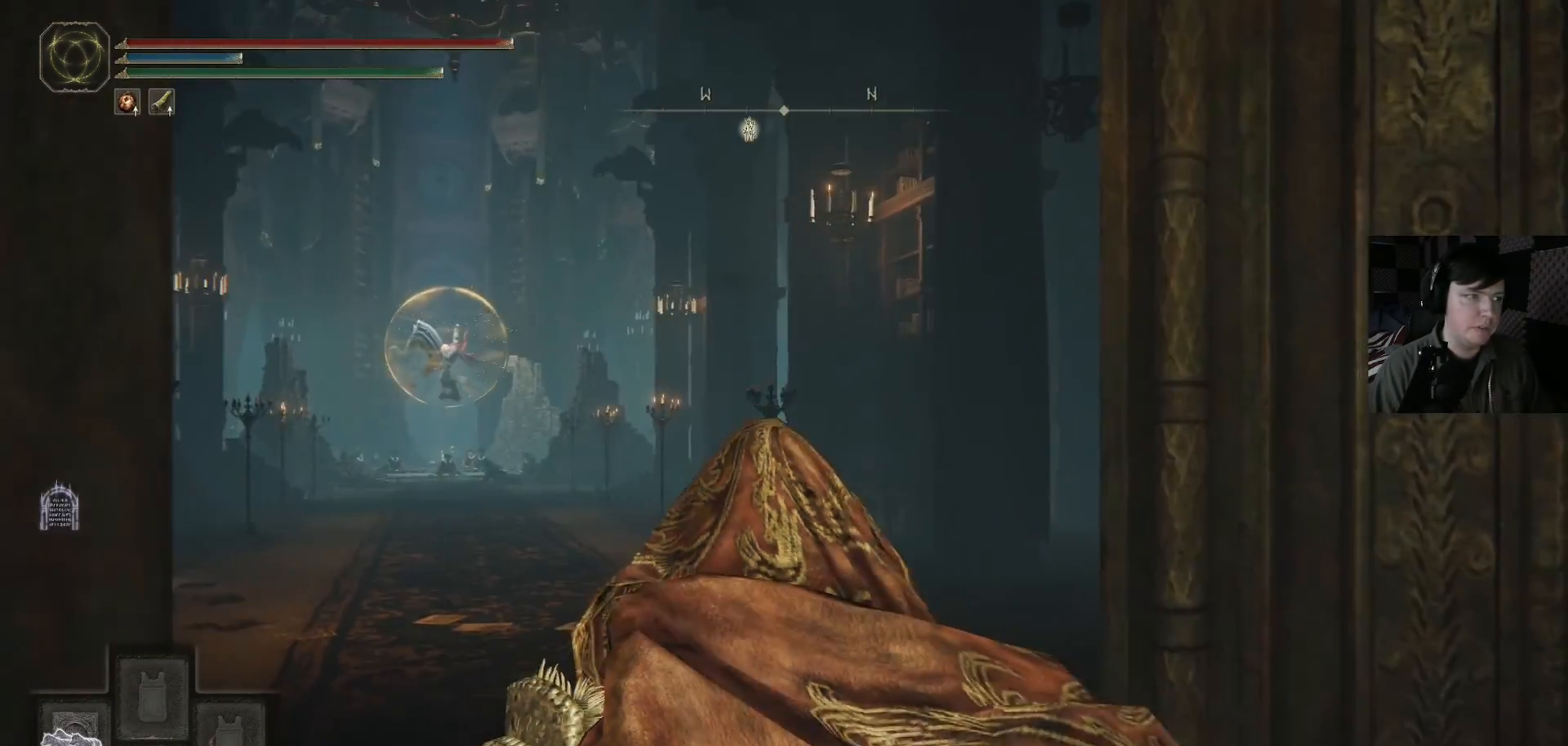
{"buttons": ["Y"], "left_stick": "up", "right_stick": "center", "events": []}
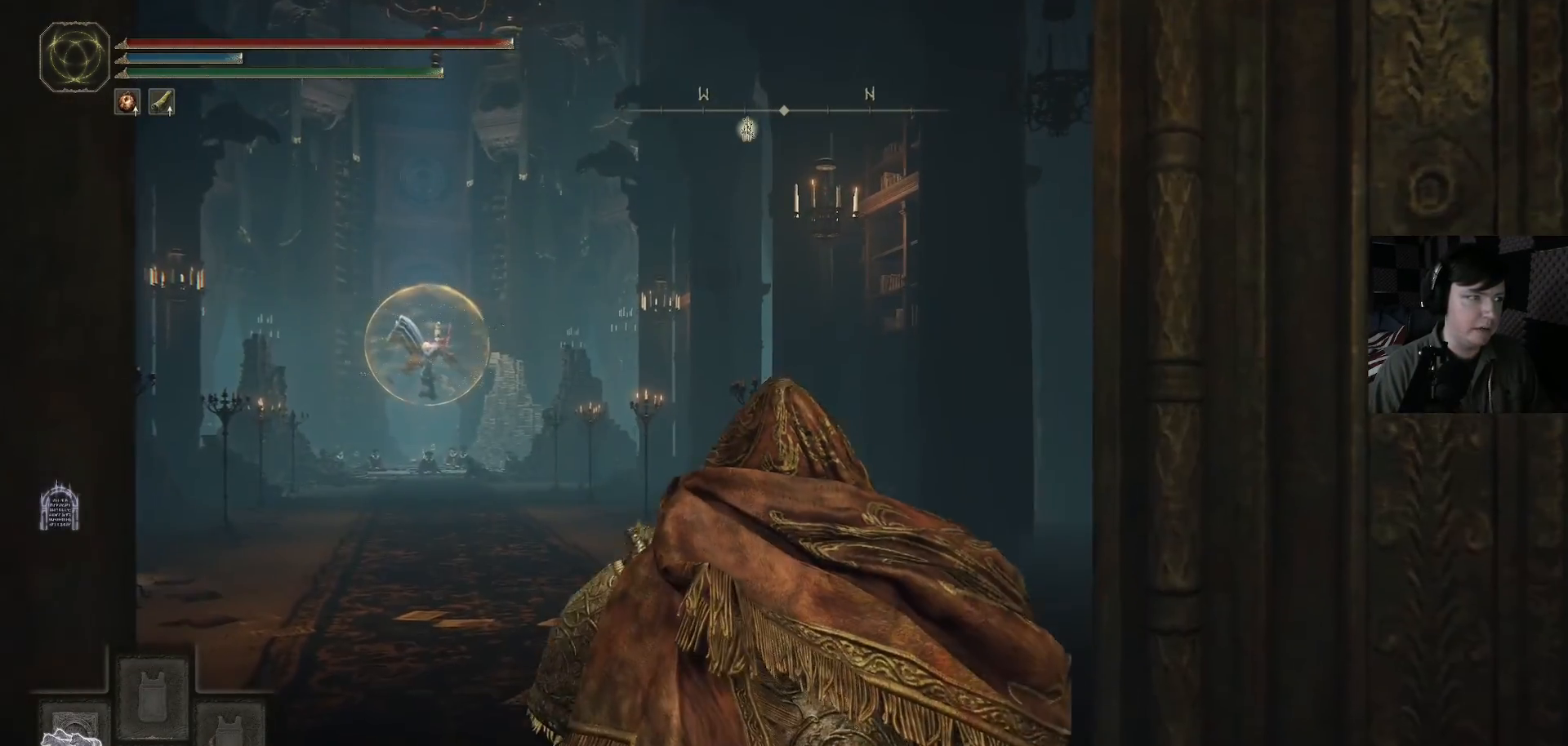
{"buttons": ["Y"], "left_stick": "up", "right_stick": "center", "events": []}
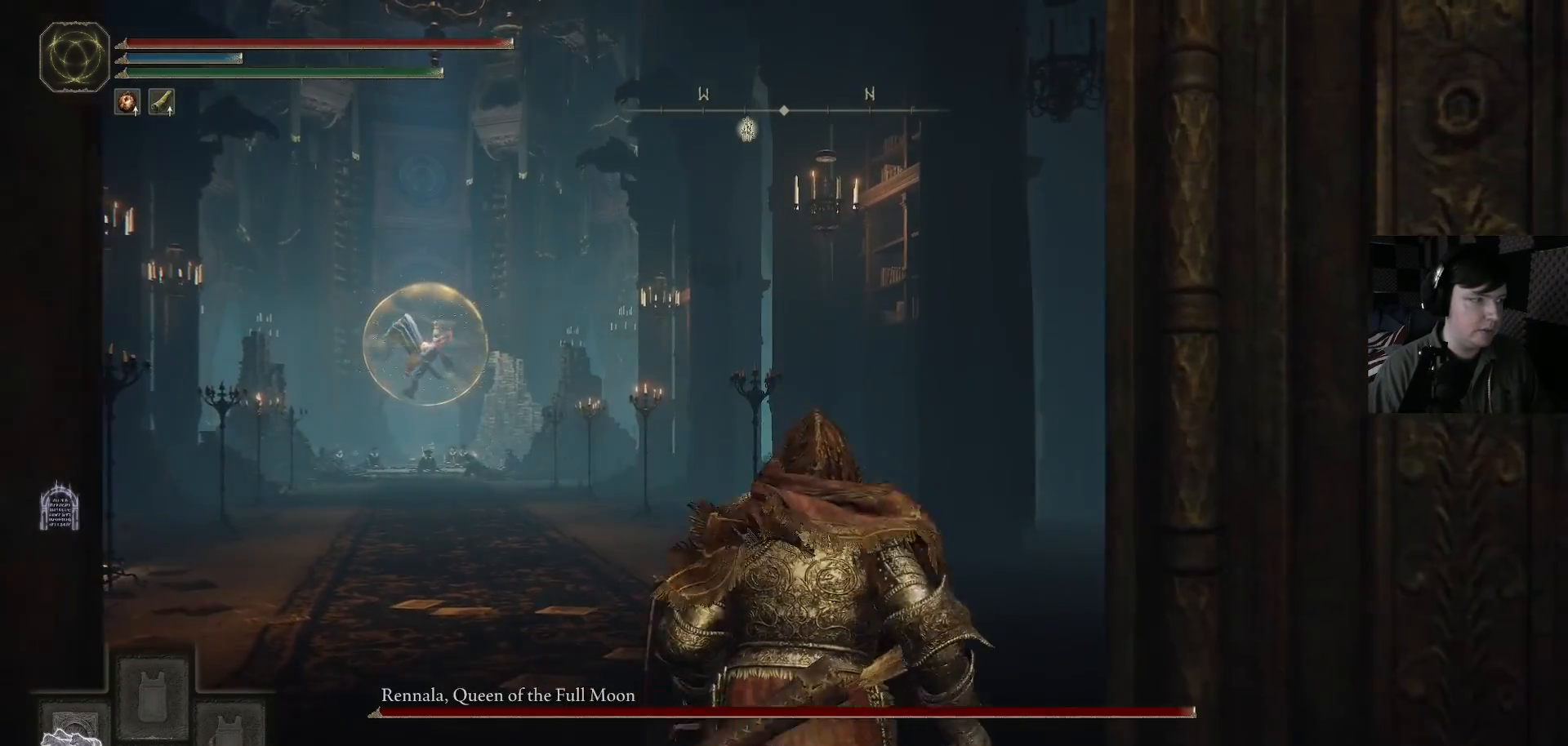
{"buttons": ["Y"], "left_stick": "center", "right_stick": "center", "events": [[200, "left_stick", "center"], [300, "DPAD_LEFT", "down"], [433, "DPAD_LEFT", "up"]]}
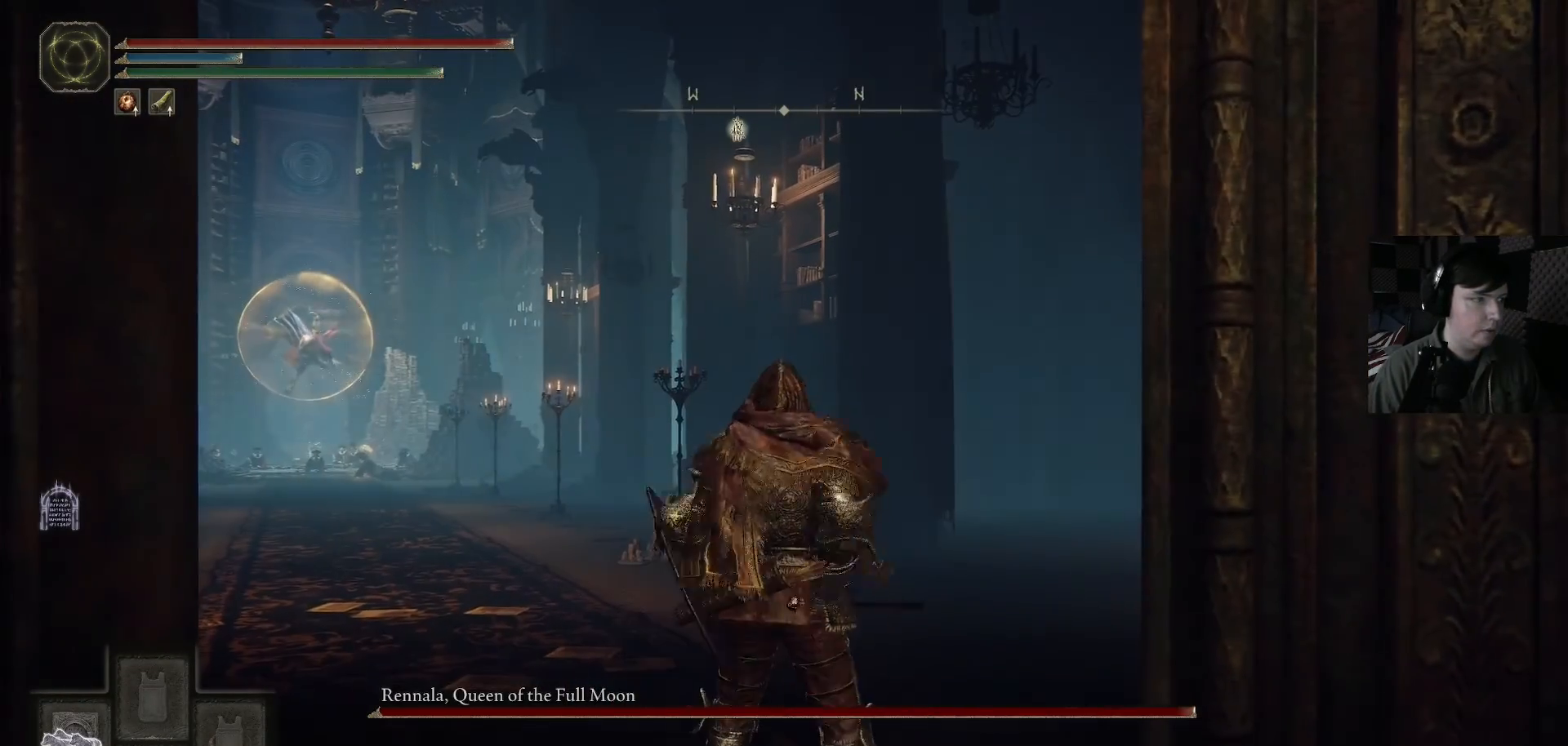
{"buttons": ["Y"], "left_stick": "up-left", "right_stick": "center", "events": [[500, "left_stick", "up-left"]]}
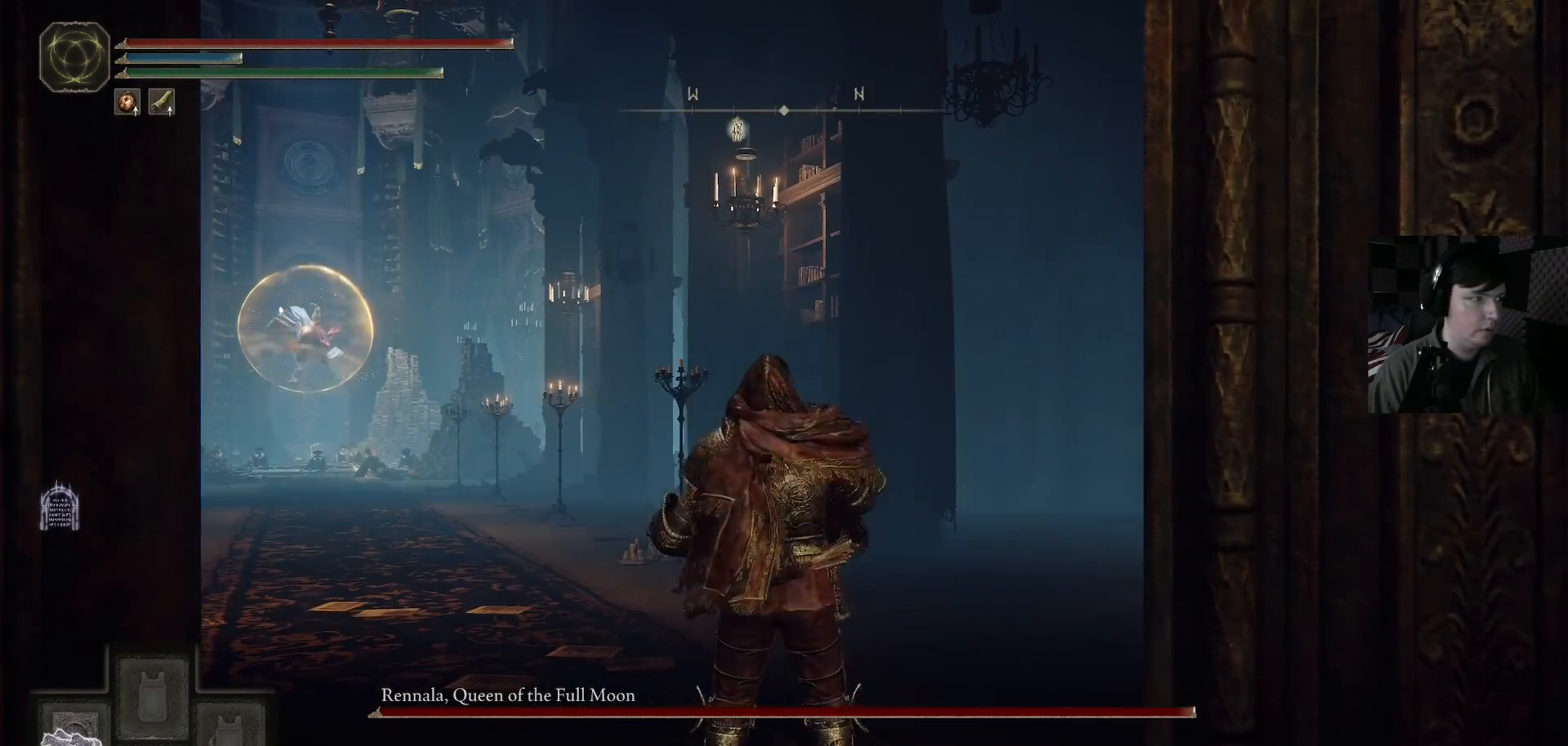
{"buttons": [], "left_stick": "up-left", "right_stick": "center", "events": [[467, "Y", "up"]]}
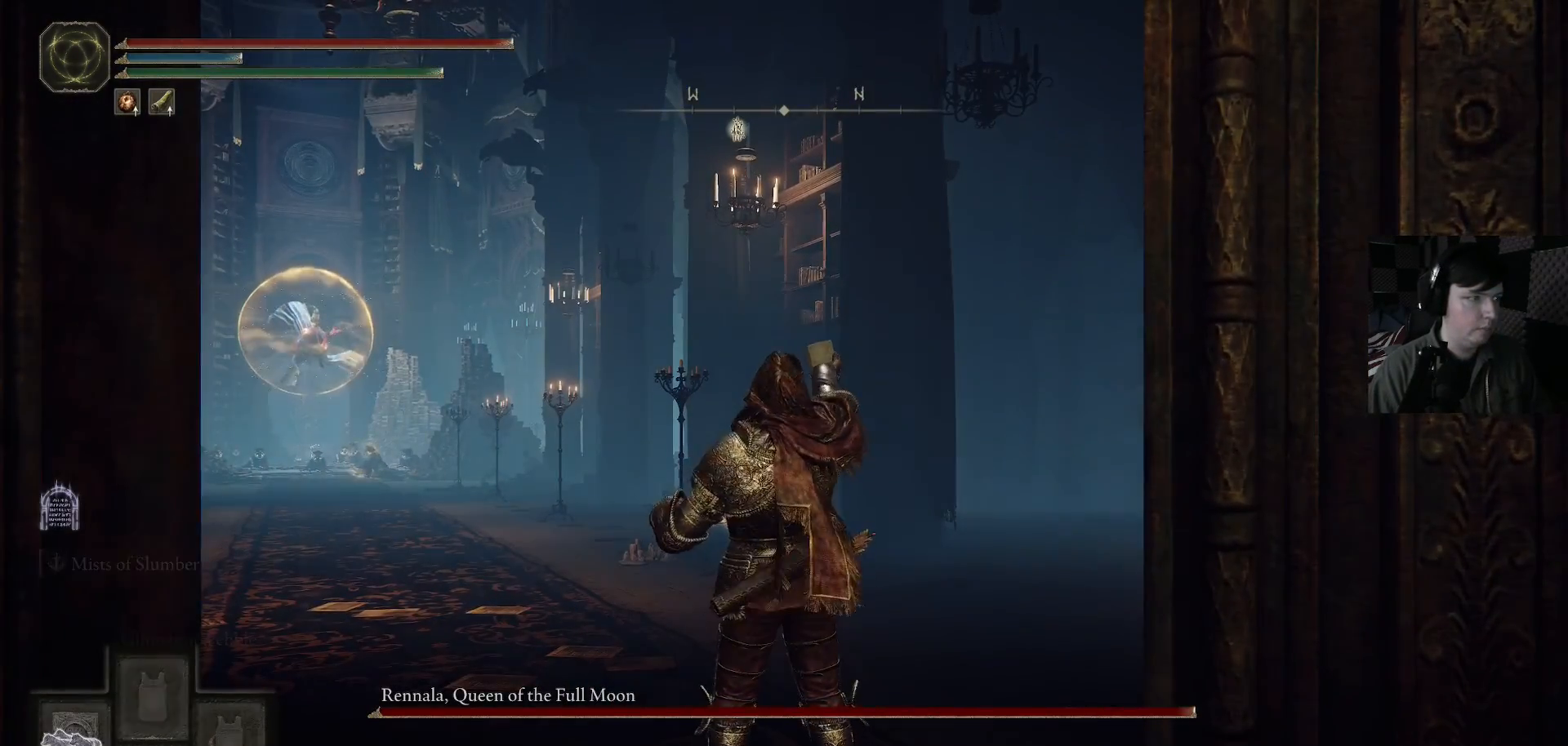
{"buttons": [], "left_stick": "up-left", "right_stick": "center", "events": [[233, "right_stick", "down-left"], [500, "right_stick", "center"]]}
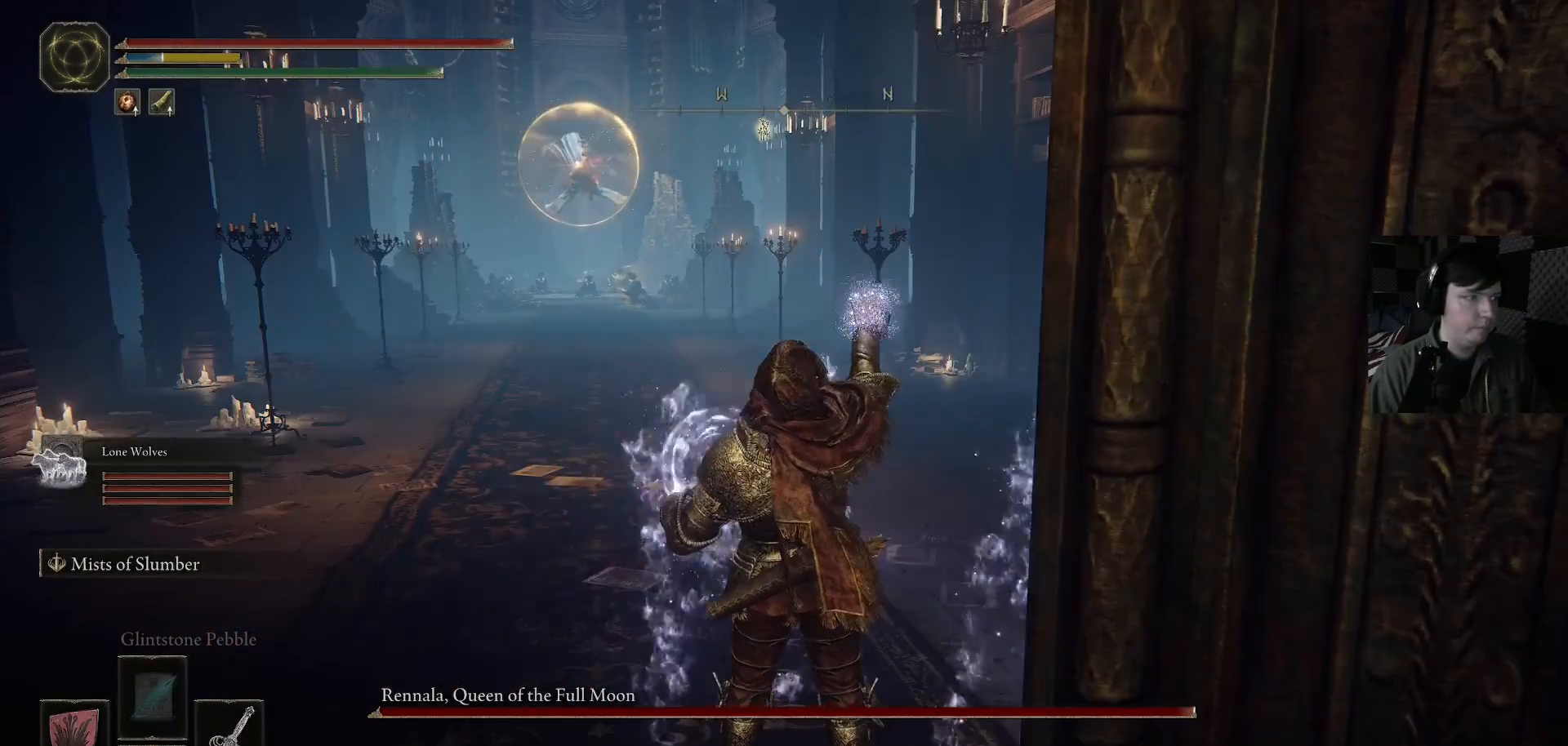
{"buttons": [], "left_stick": "up-left", "right_stick": "center", "events": [[233, "right_stick", "left"], [433, "right_stick", "center"]]}
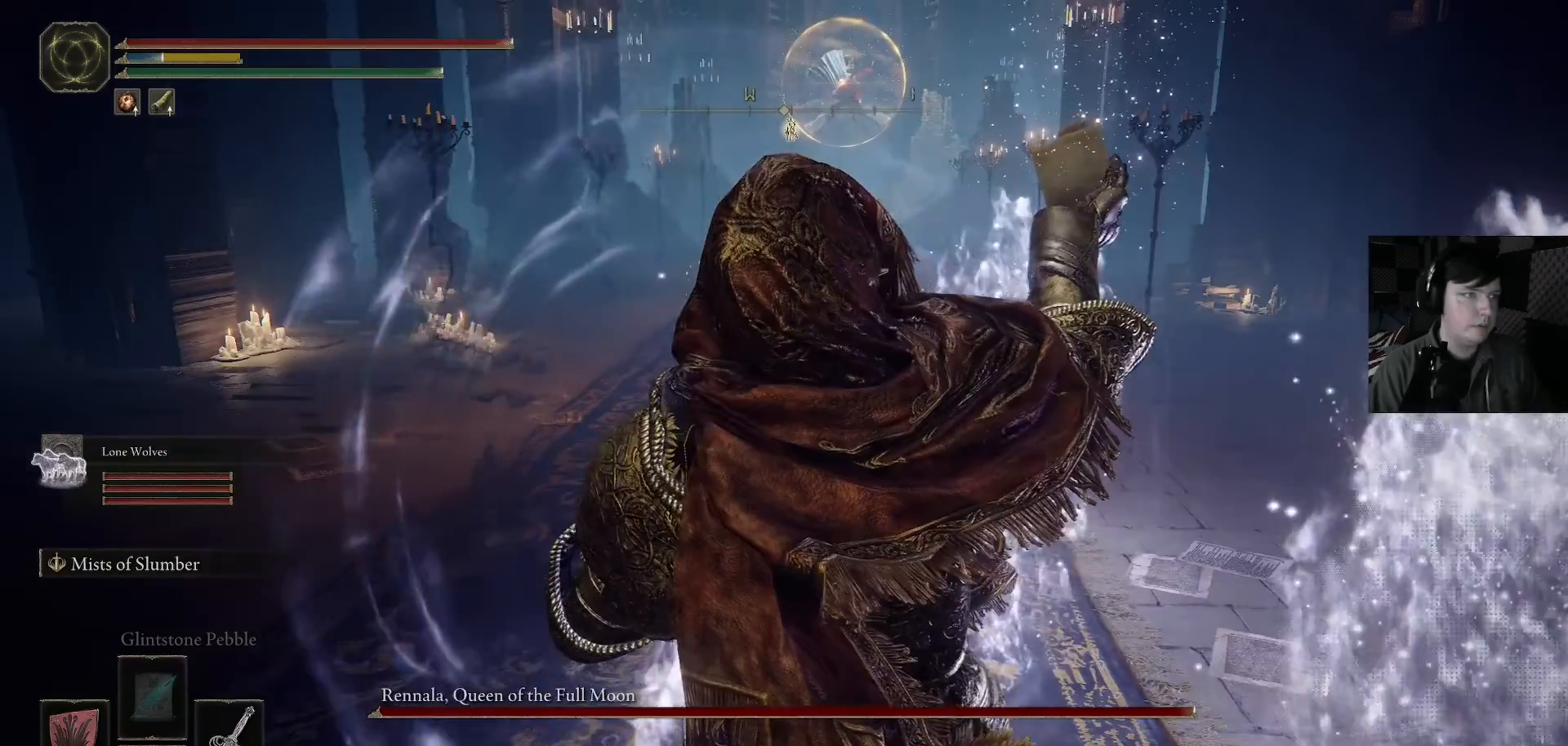
{"buttons": ["B"], "left_stick": "up-left", "right_stick": "center", "events": [[67, "B", "down"]]}
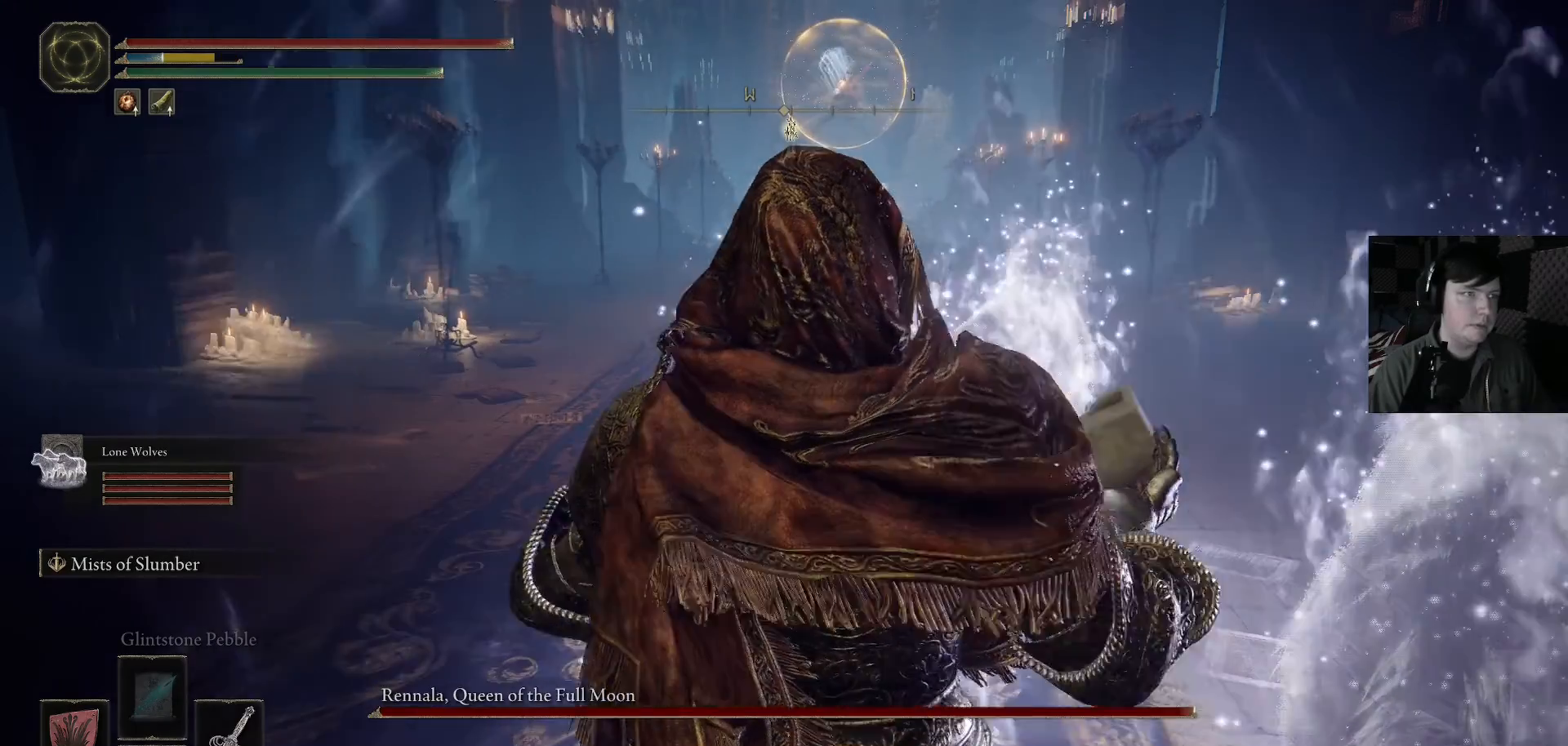
{"buttons": ["B"], "left_stick": "up-left", "right_stick": "center", "events": []}
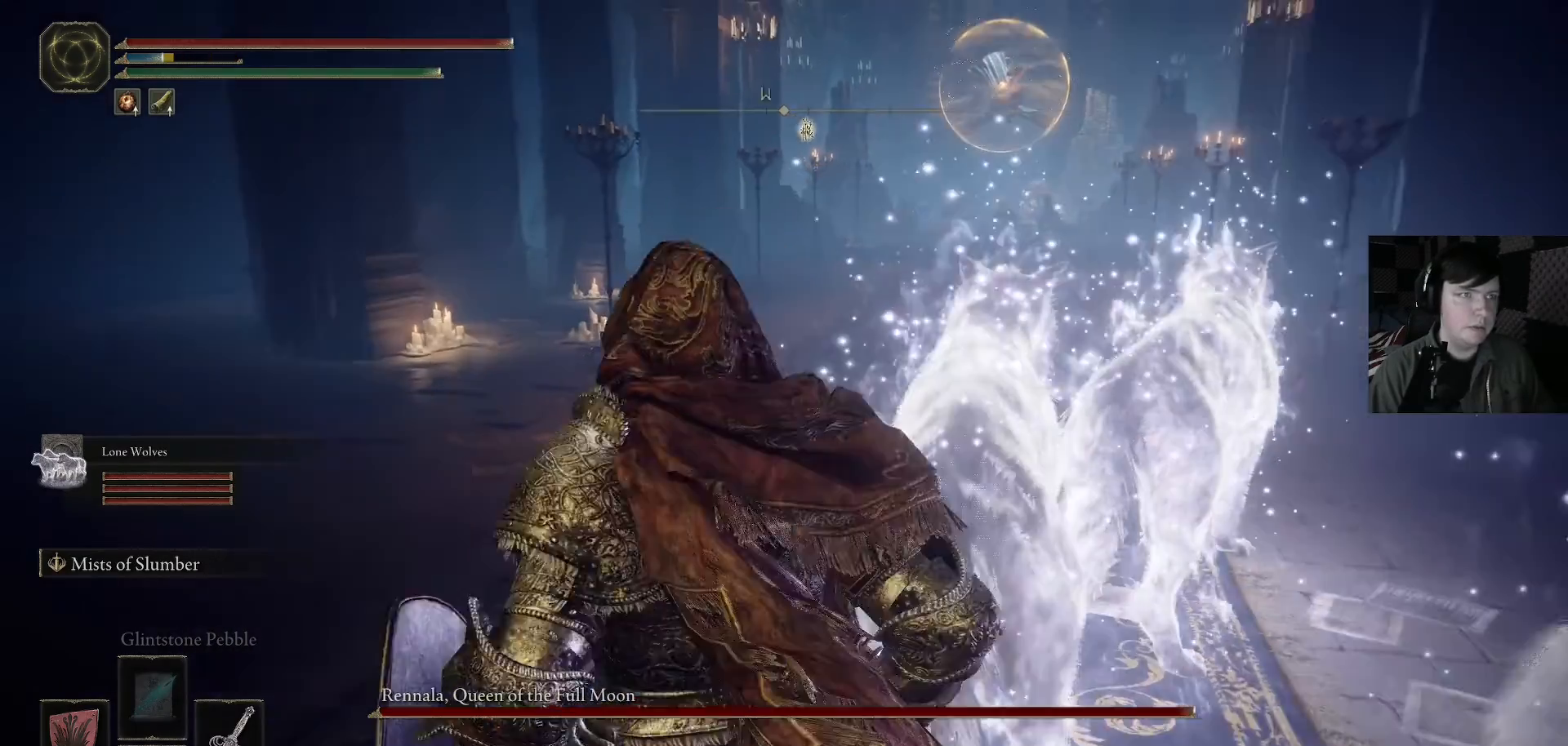
{"buttons": ["B"], "left_stick": "up-left", "right_stick": "center", "events": []}
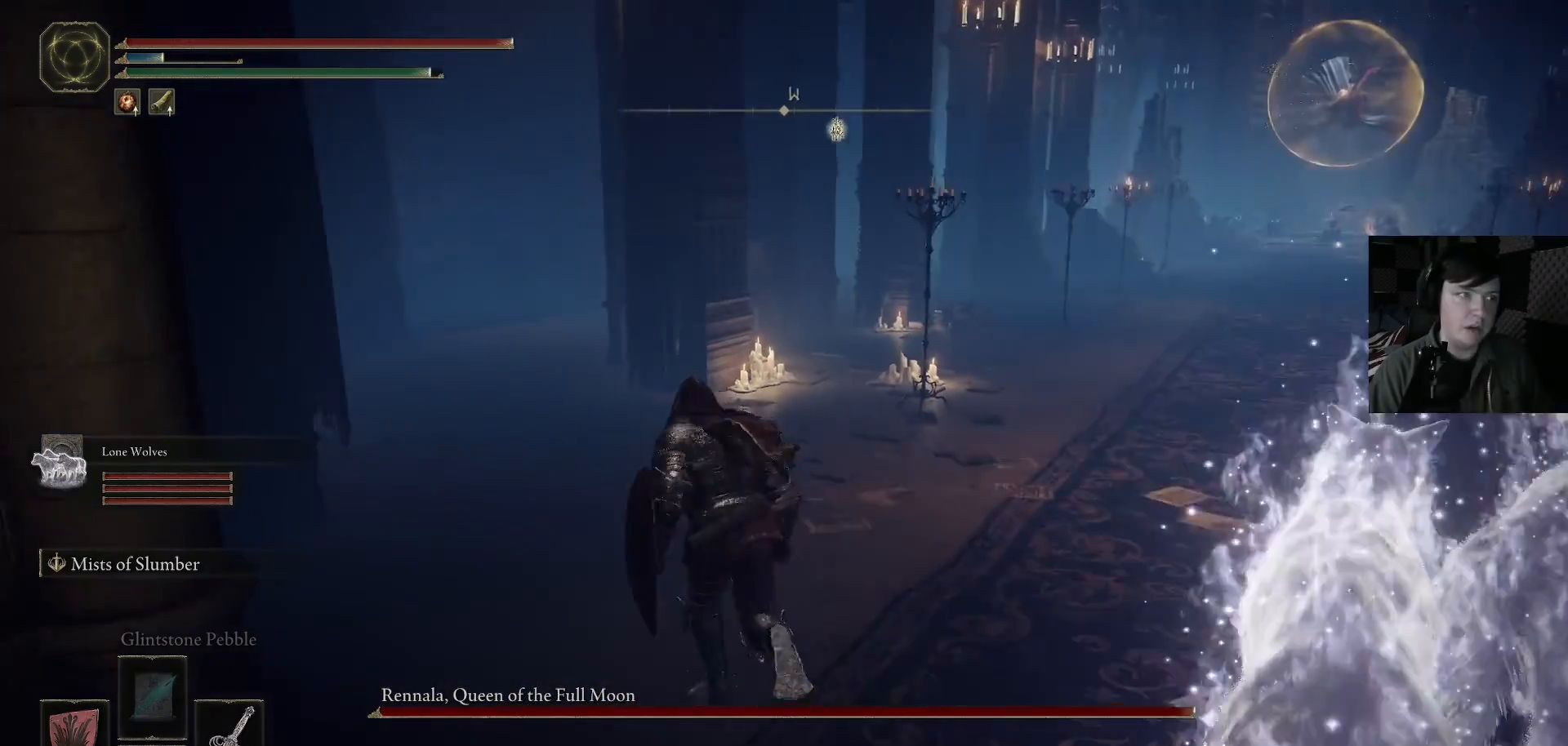
{"buttons": ["B"], "left_stick": "up", "right_stick": "center", "events": [[400, "left_stick", "up"]]}
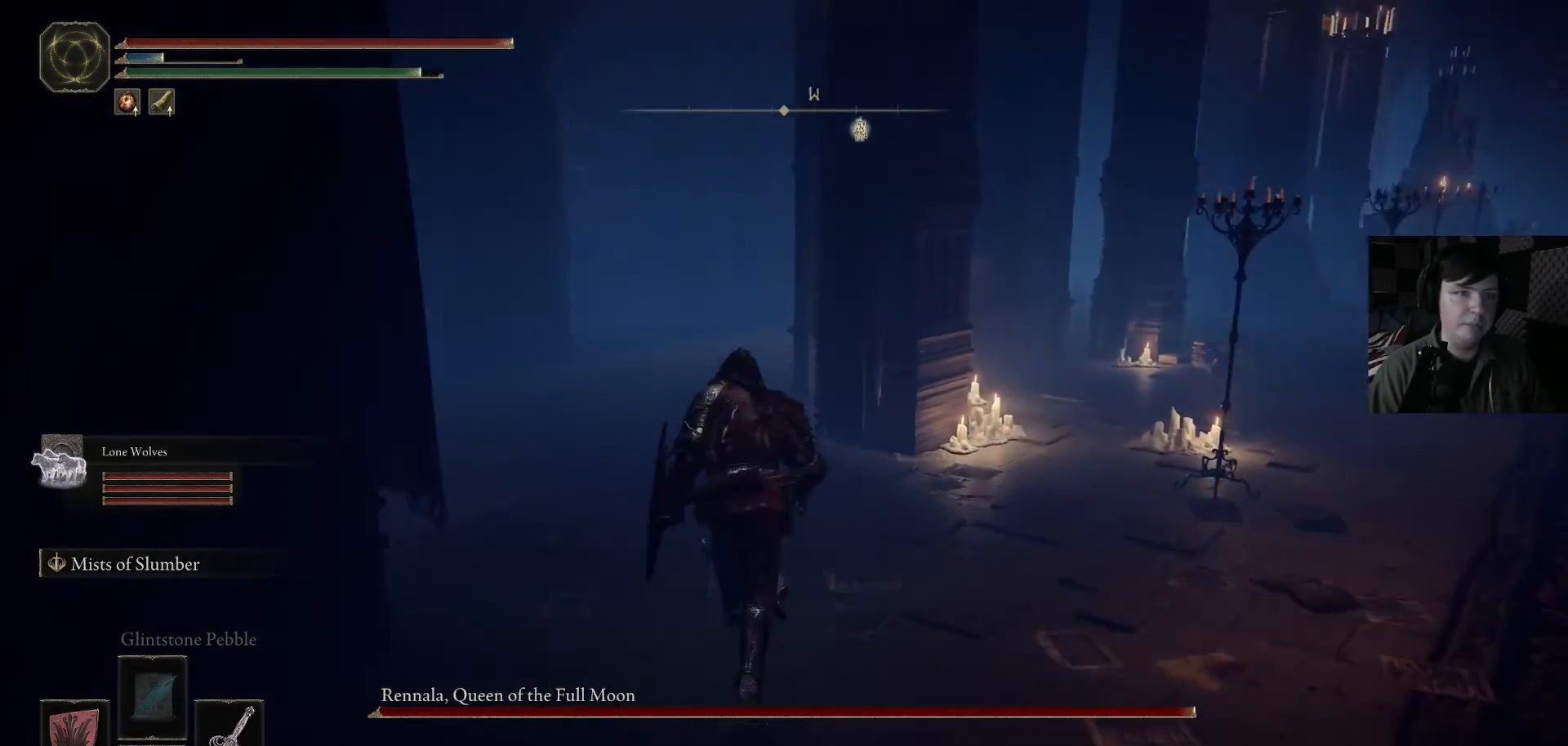
{"buttons": ["B"], "left_stick": "up", "right_stick": "center", "events": []}
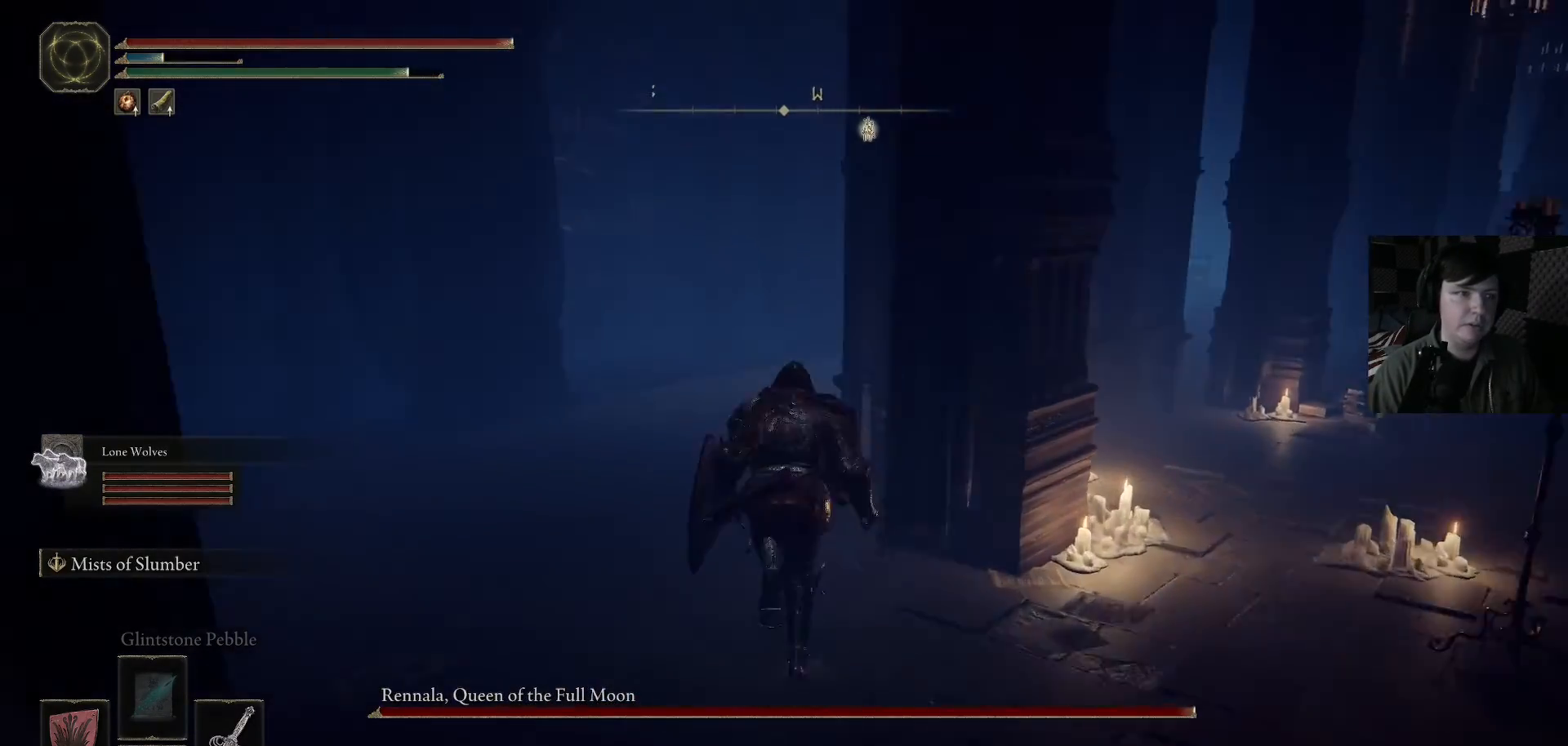
{"buttons": ["B"], "left_stick": "up", "right_stick": "center", "events": []}
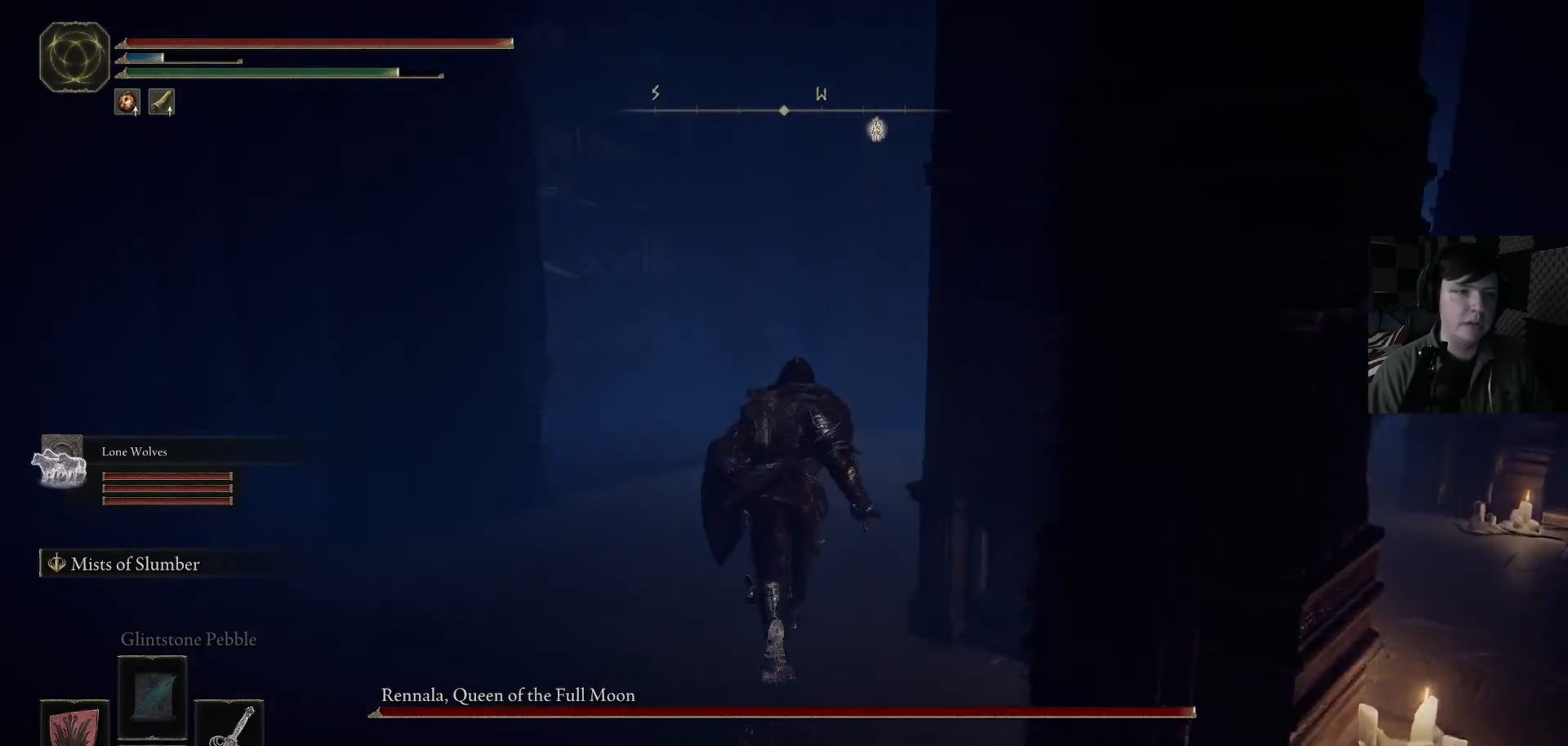
{"buttons": ["B"], "left_stick": "up-right", "right_stick": "center", "events": [[333, "left_stick", "up-right"]]}
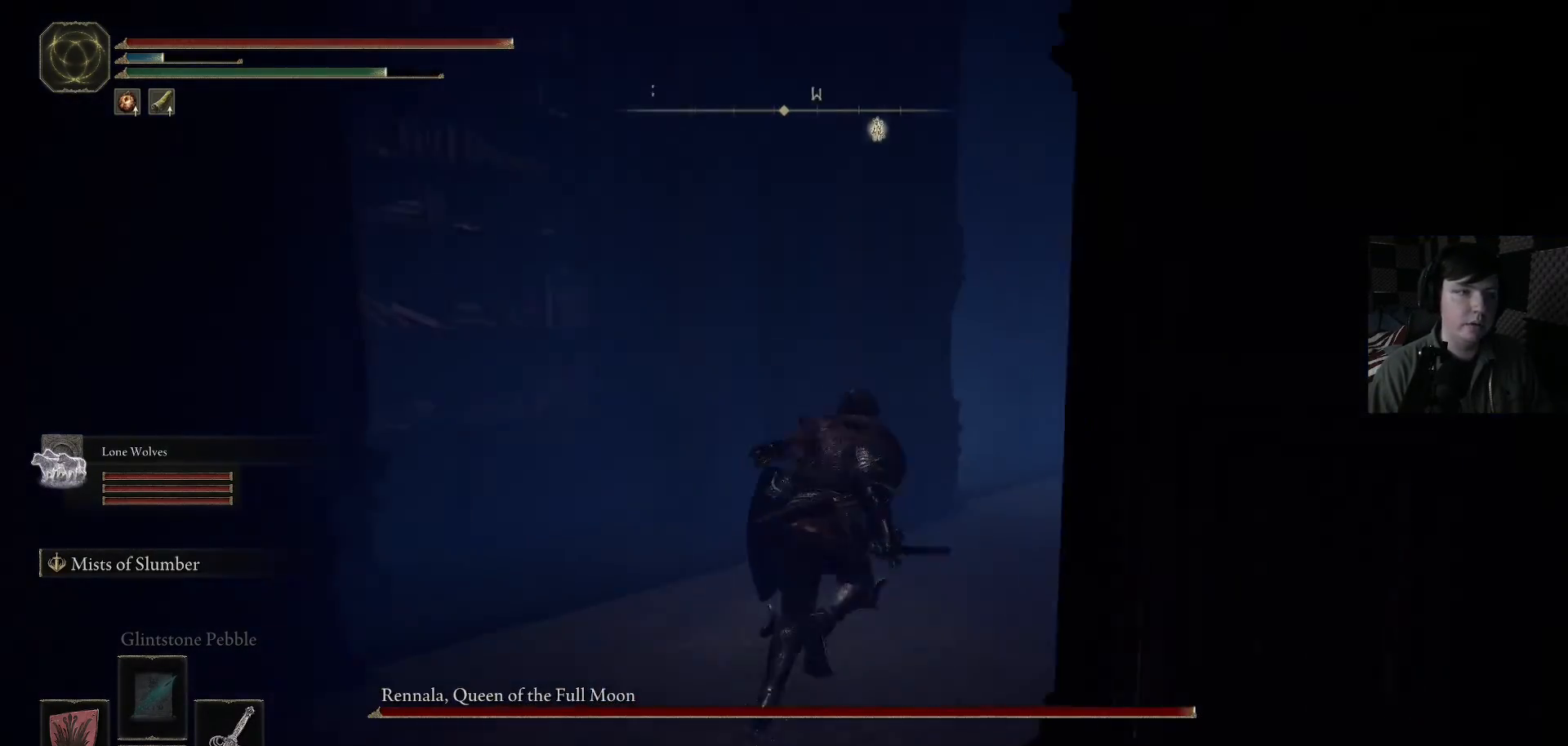
{"buttons": ["B"], "left_stick": "up-right", "right_stick": "center", "events": []}
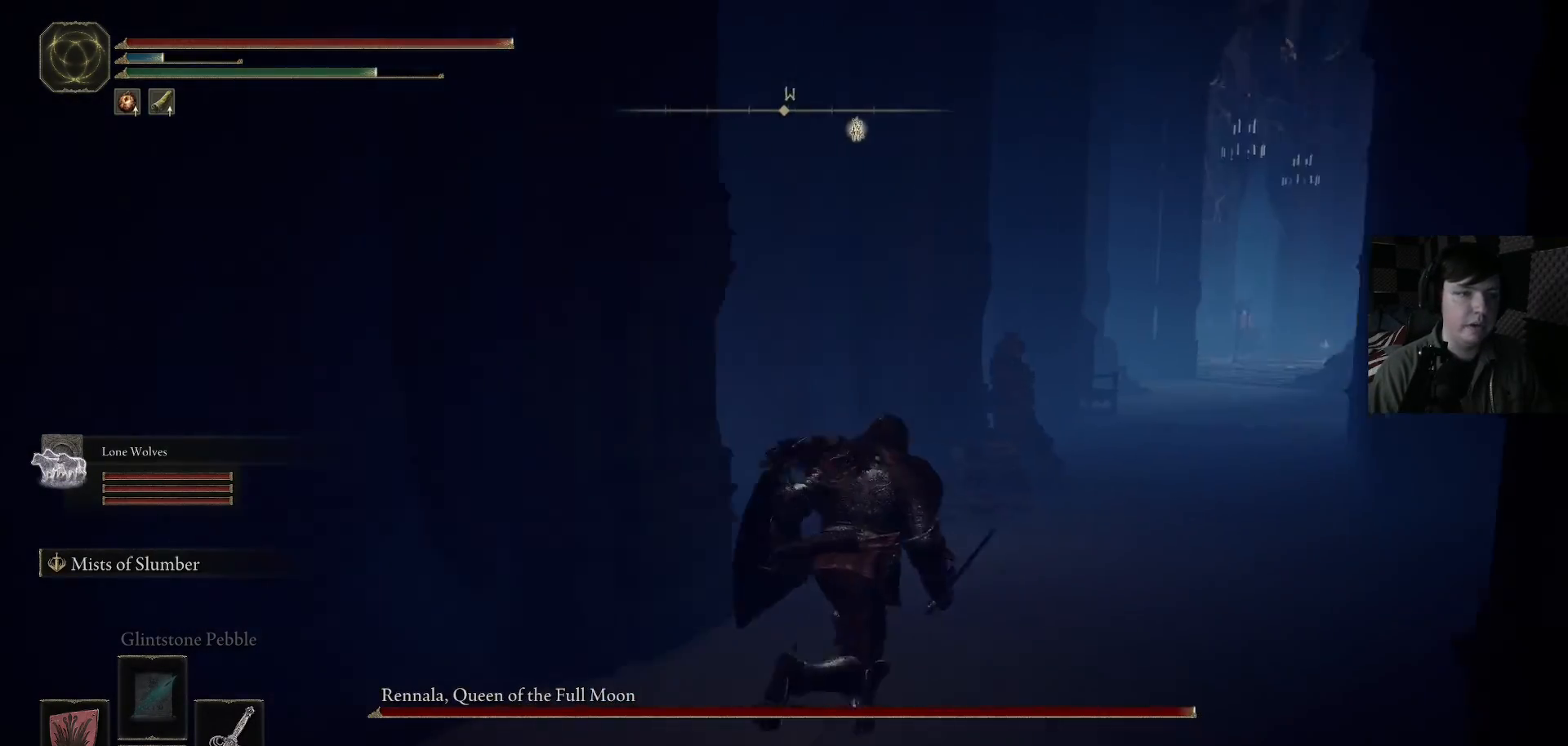
{"buttons": ["B"], "left_stick": "up-right", "right_stick": "center", "events": []}
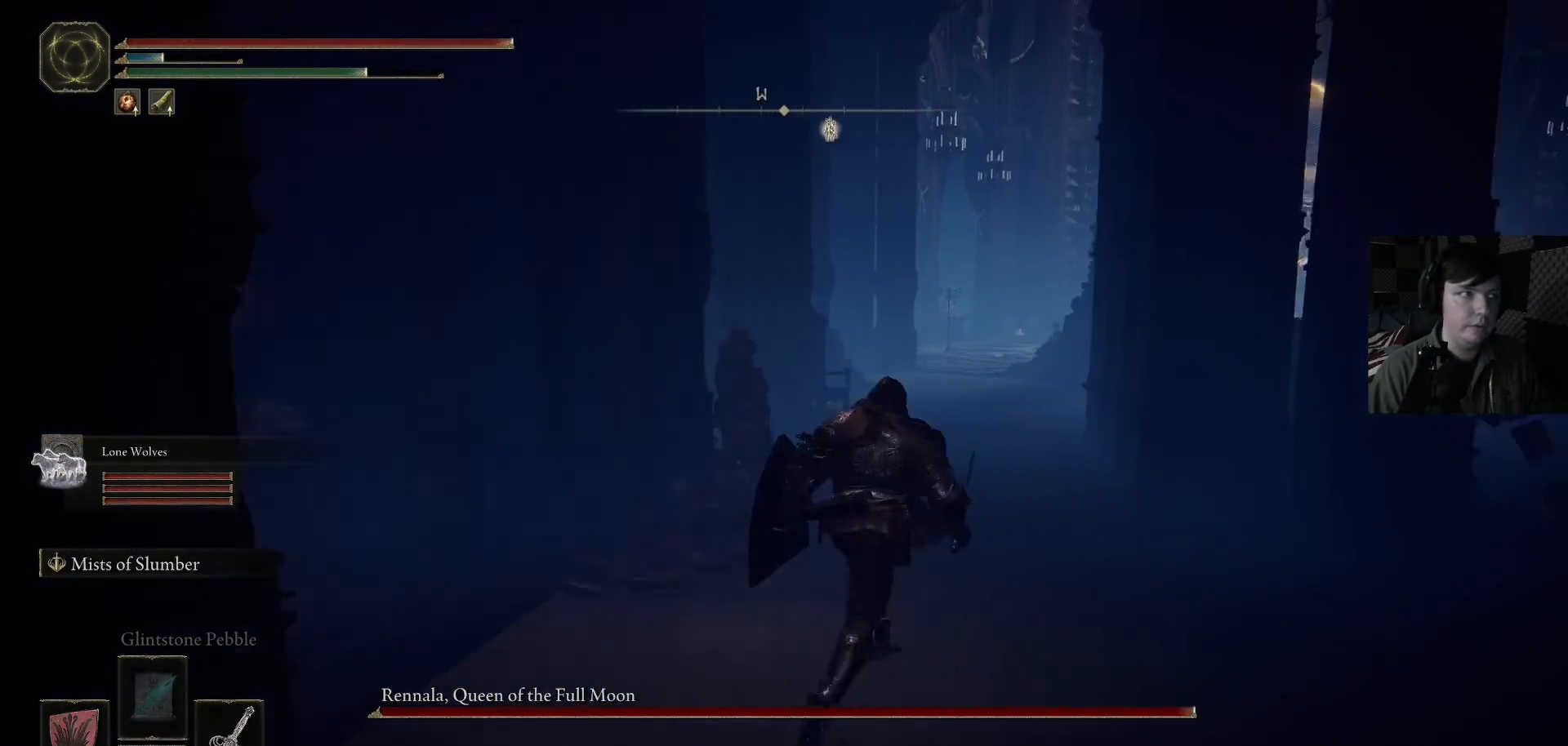
{"buttons": ["B"], "left_stick": "up", "right_stick": "center", "events": [[233, "left_stick", "up"]]}
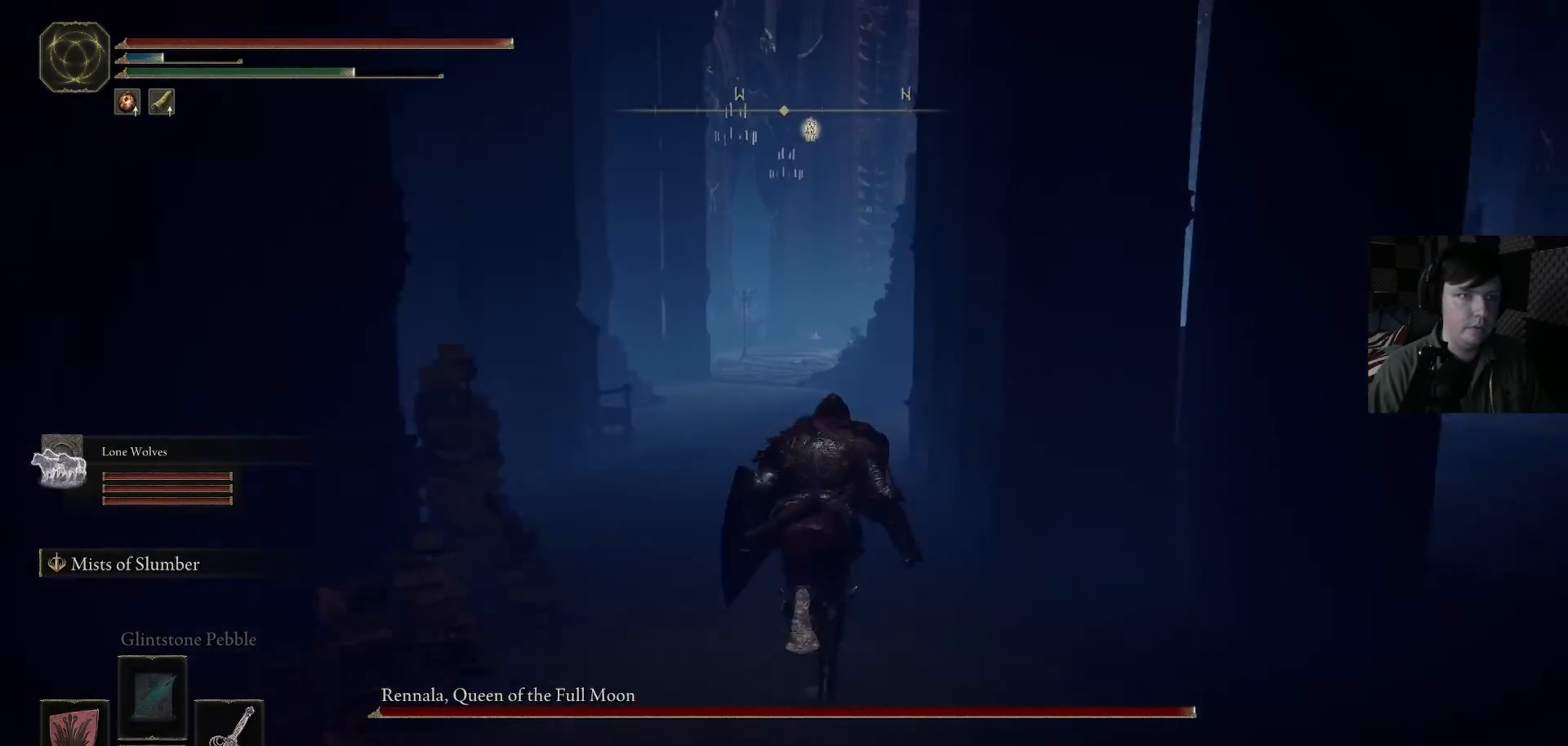
{"buttons": [], "left_stick": "up", "right_stick": "down-right", "events": [[267, "B", "up"], [467, "right_stick", "down-right"]]}
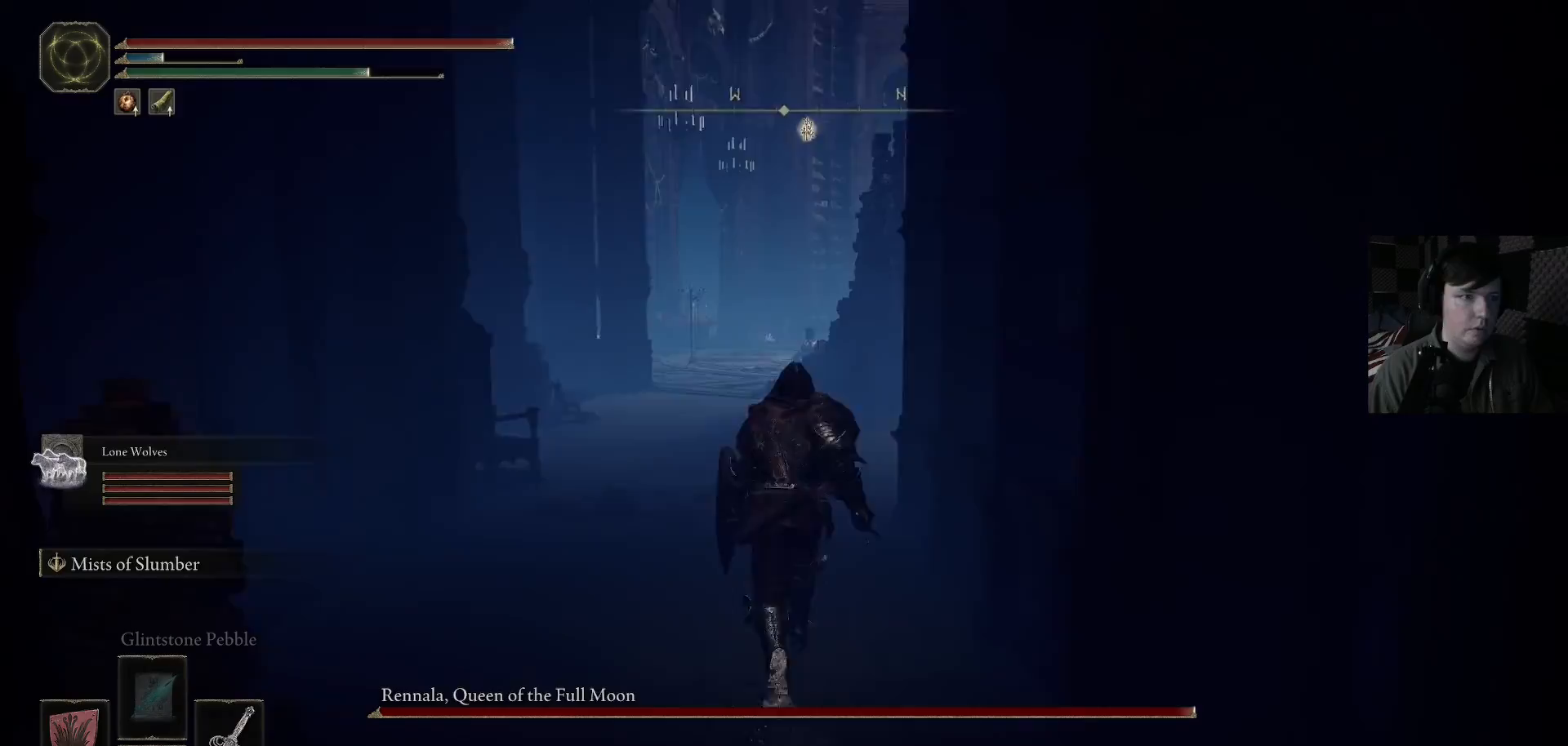
{"buttons": [], "left_stick": "up-left", "right_stick": "center", "events": [[167, "right_stick", "right"], [200, "left_stick", "up-left"], [467, "right_stick", "center"]]}